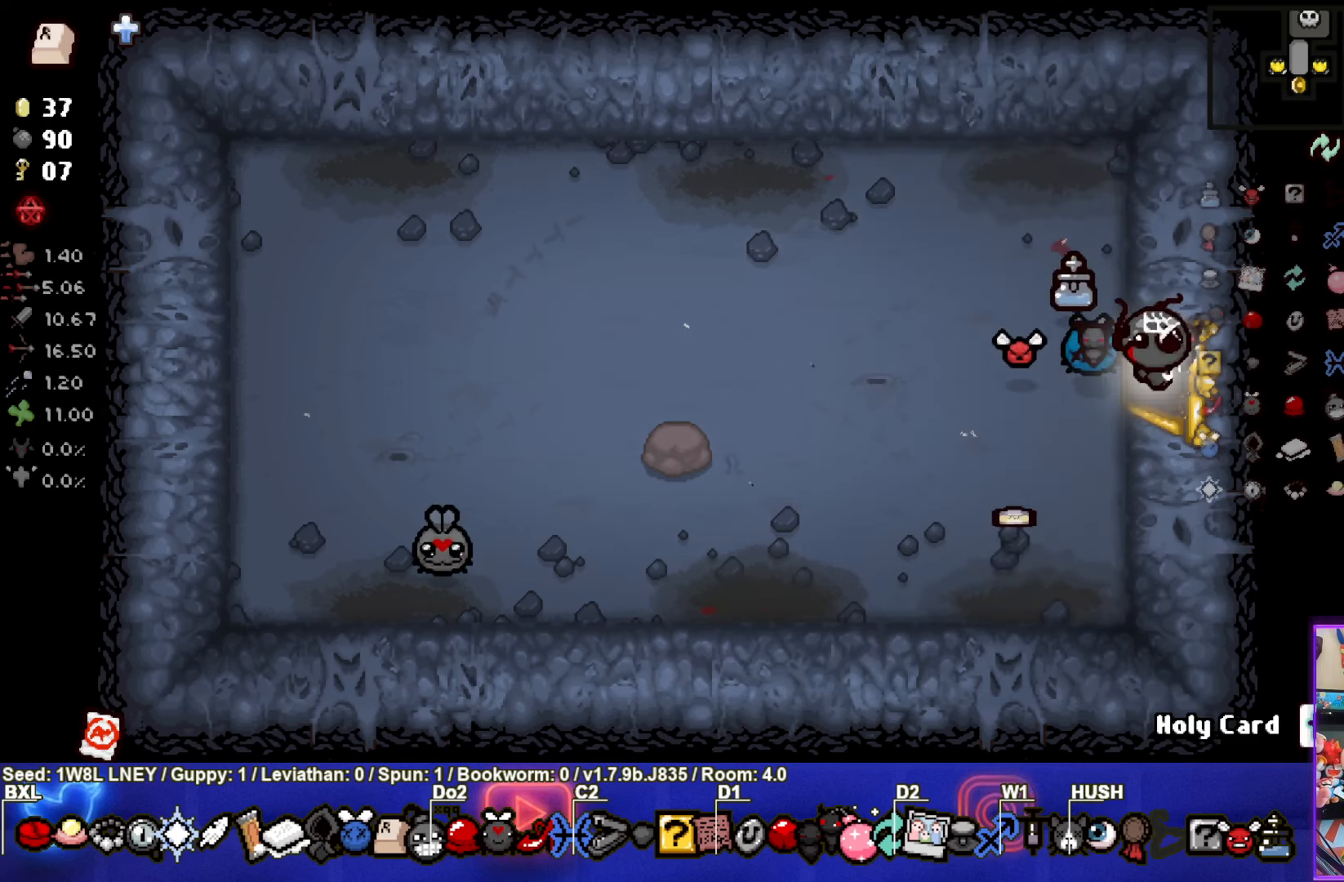
Gameplay with a controller (PlayStation layout); each line is a JSON object with the inputs held at the frame after it. "events" lists button and stick changes between this image and that frame as [ms after this image, input, new state], when the widget could be followed in between. Not read: R3 right_stick.
{"buttons": [], "left_stick": "right", "events": []}
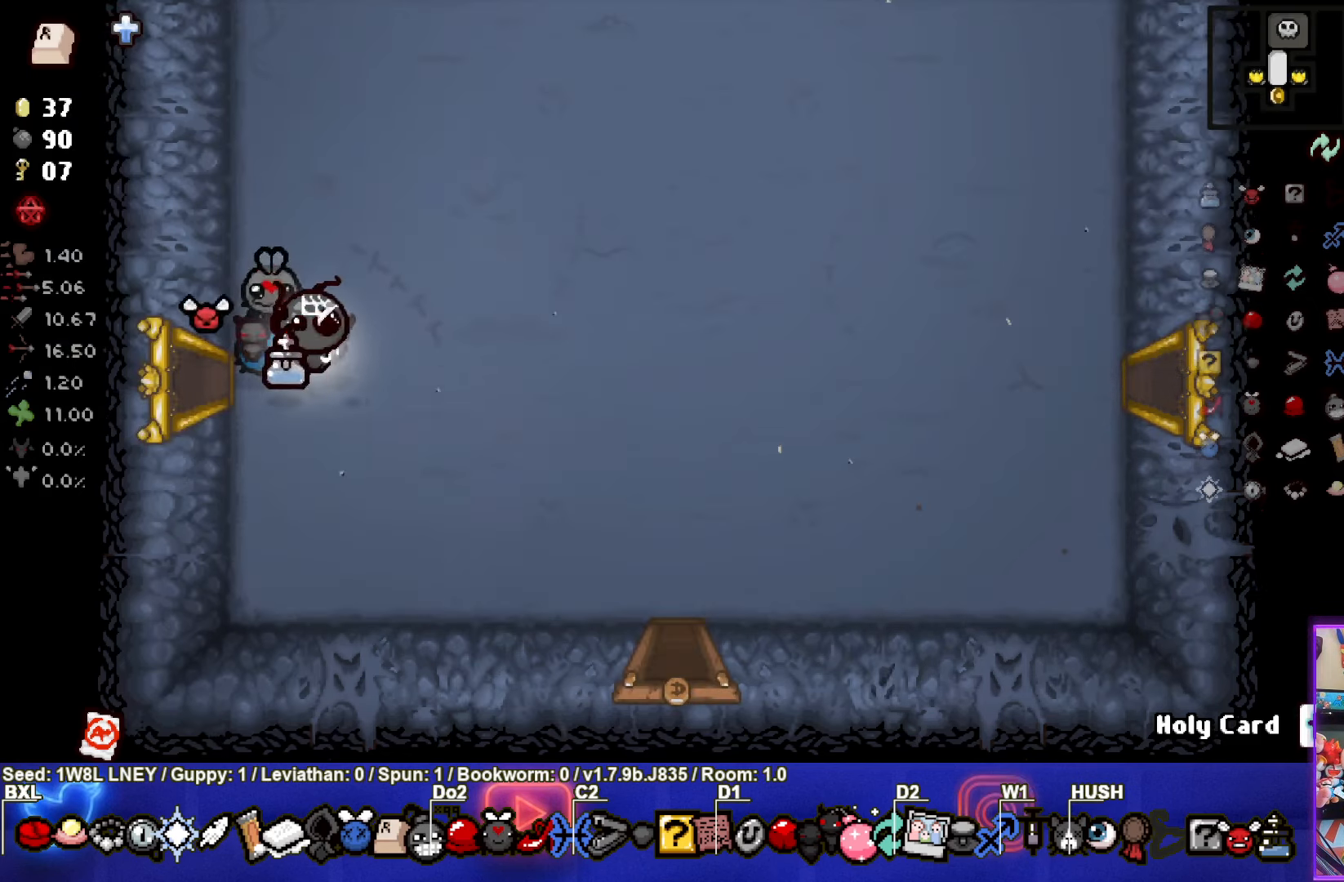
{"buttons": [], "left_stick": "right", "events": []}
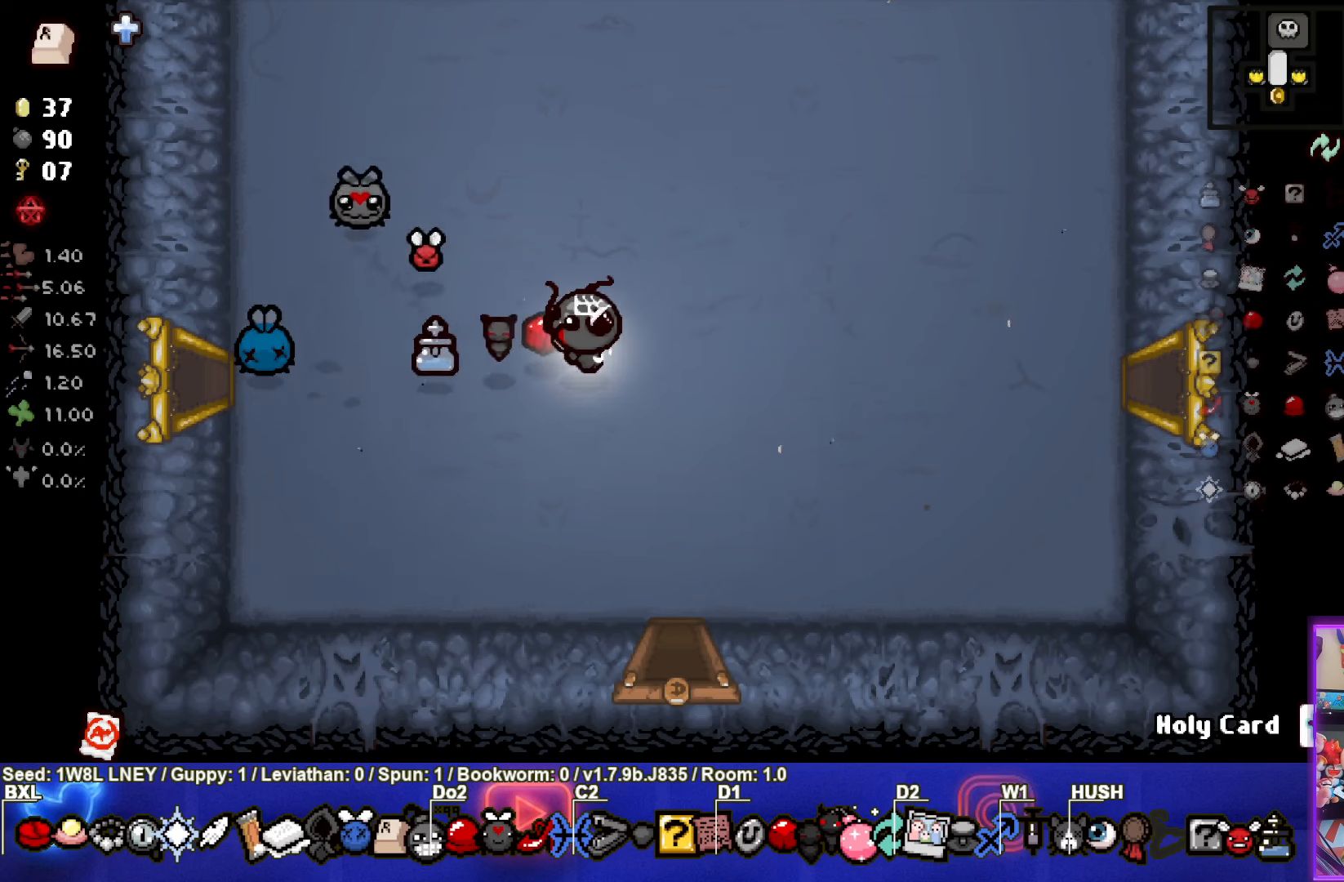
{"buttons": [], "left_stick": "right", "events": []}
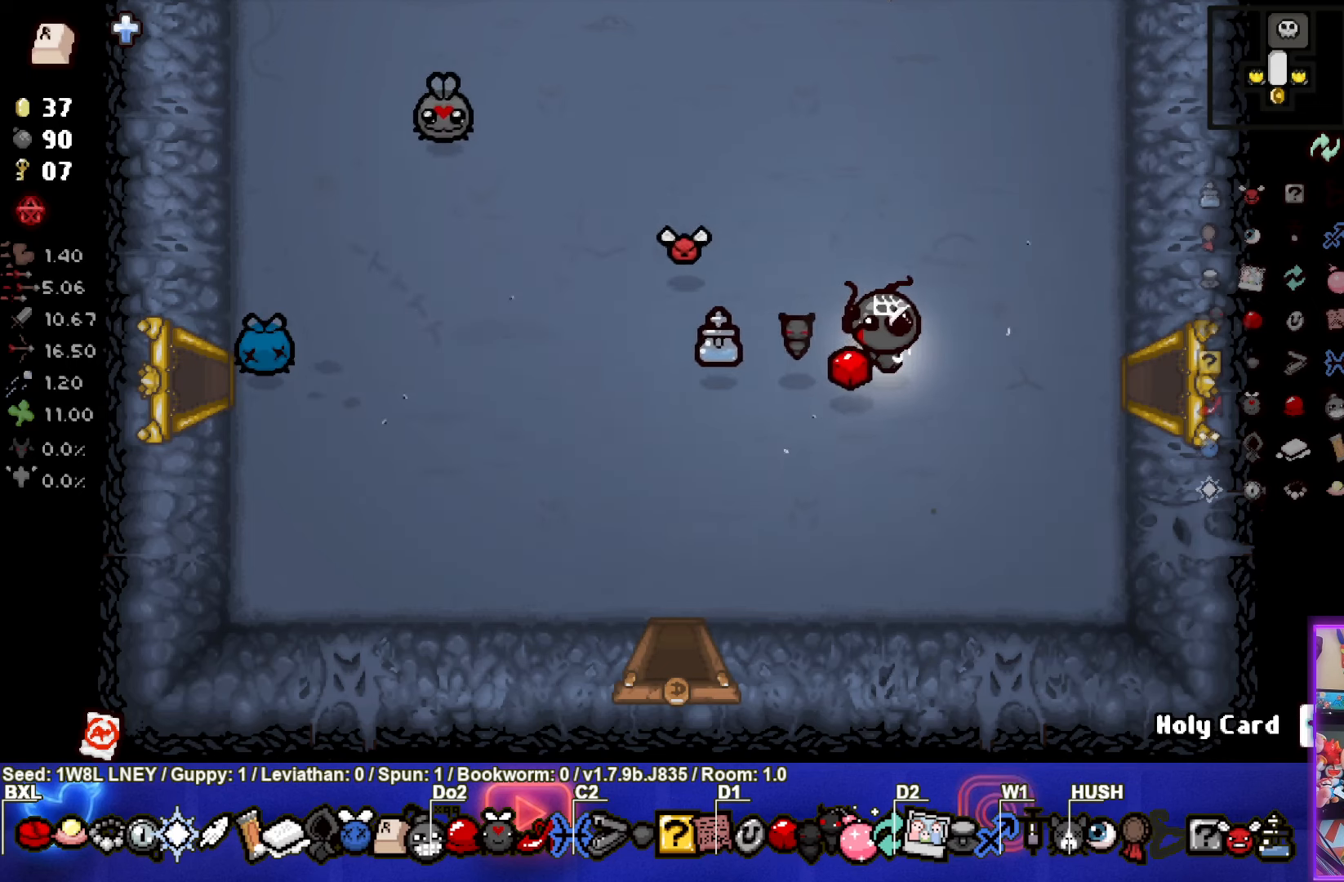
{"buttons": [], "left_stick": "right", "events": []}
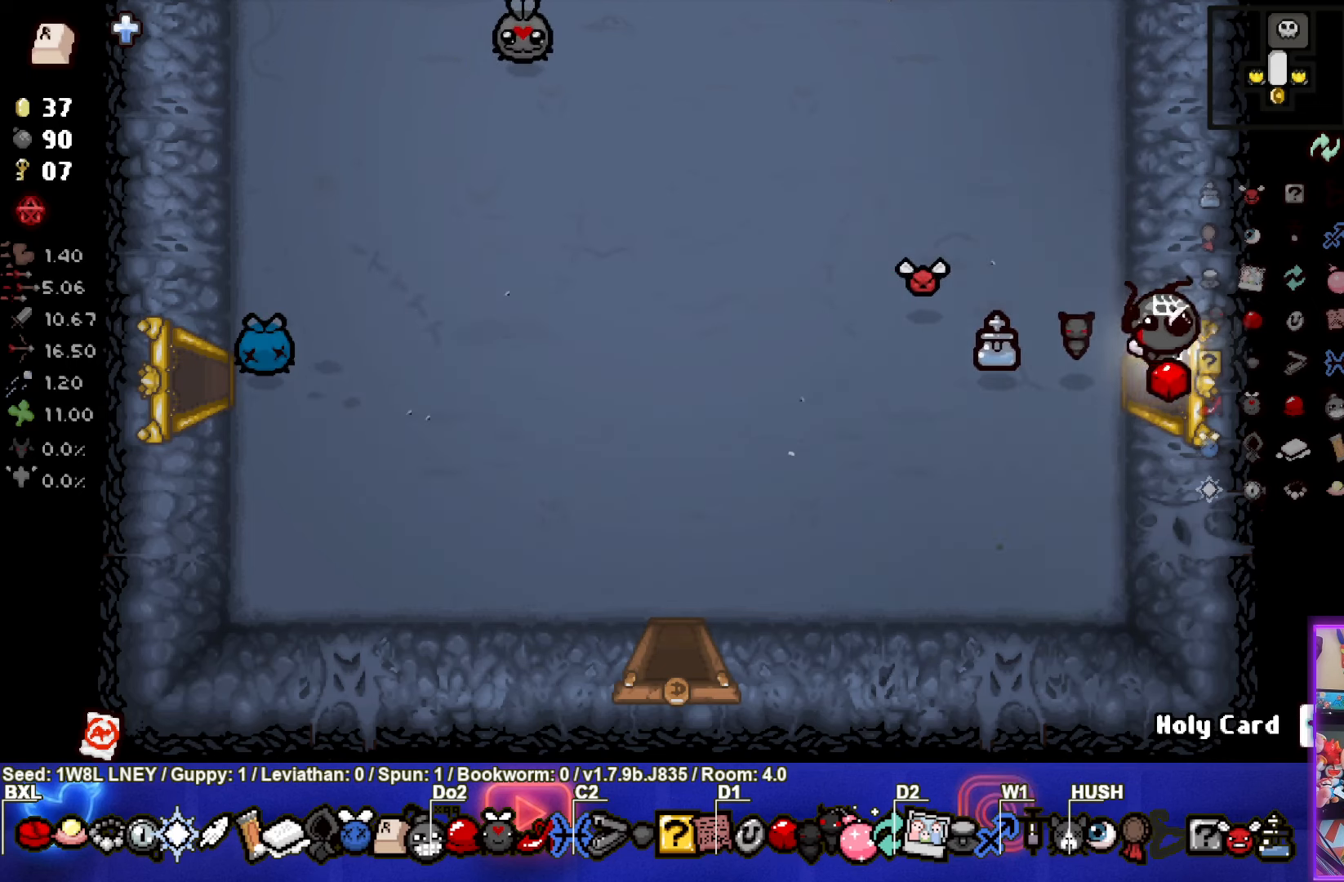
{"buttons": [], "left_stick": "up-right", "events": [[117, "left_stick", "center"], [317, "left_stick", "up-right"]]}
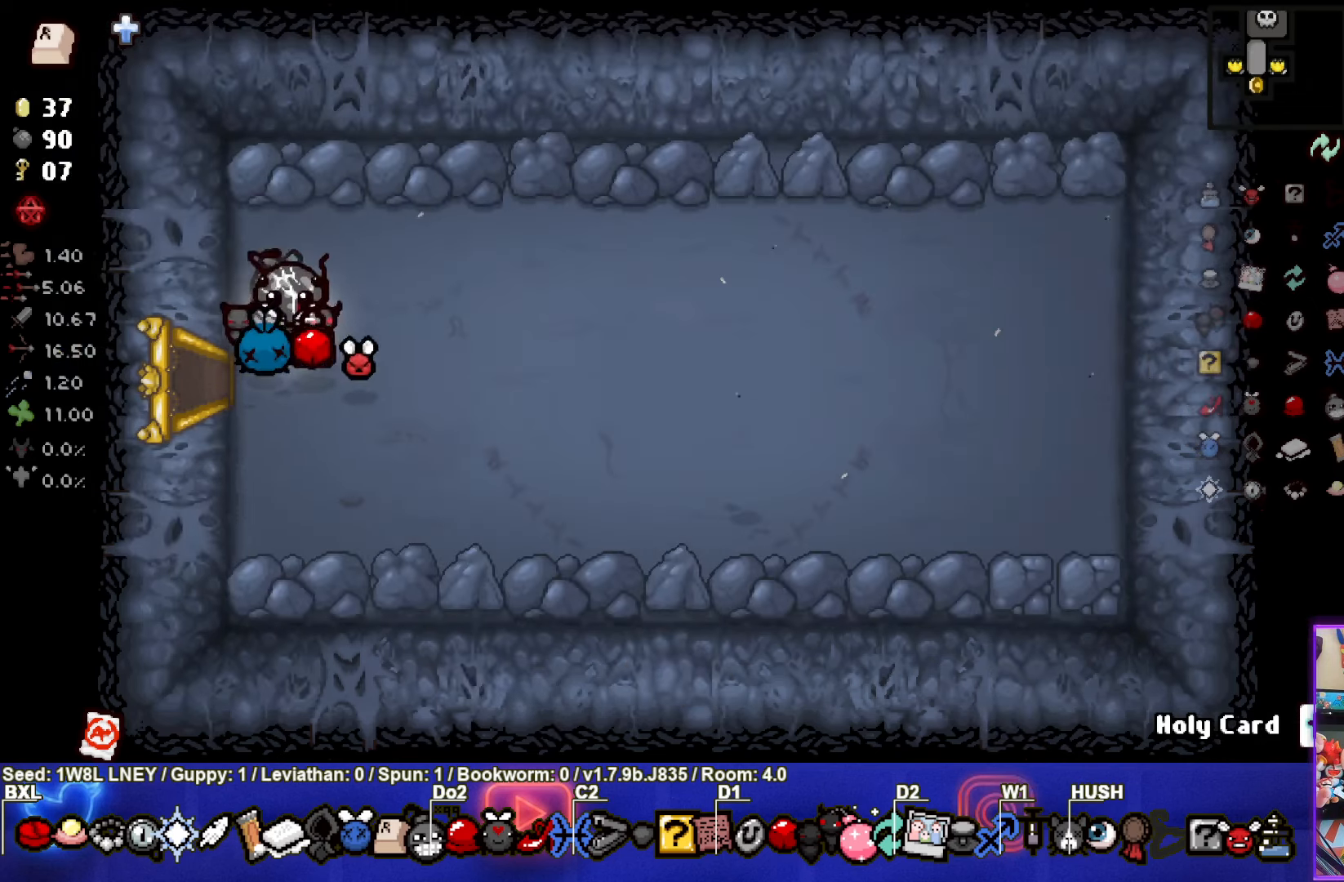
{"buttons": [], "left_stick": "up-left", "events": [[233, "left_stick", "up"], [383, "left_stick", "up-left"]]}
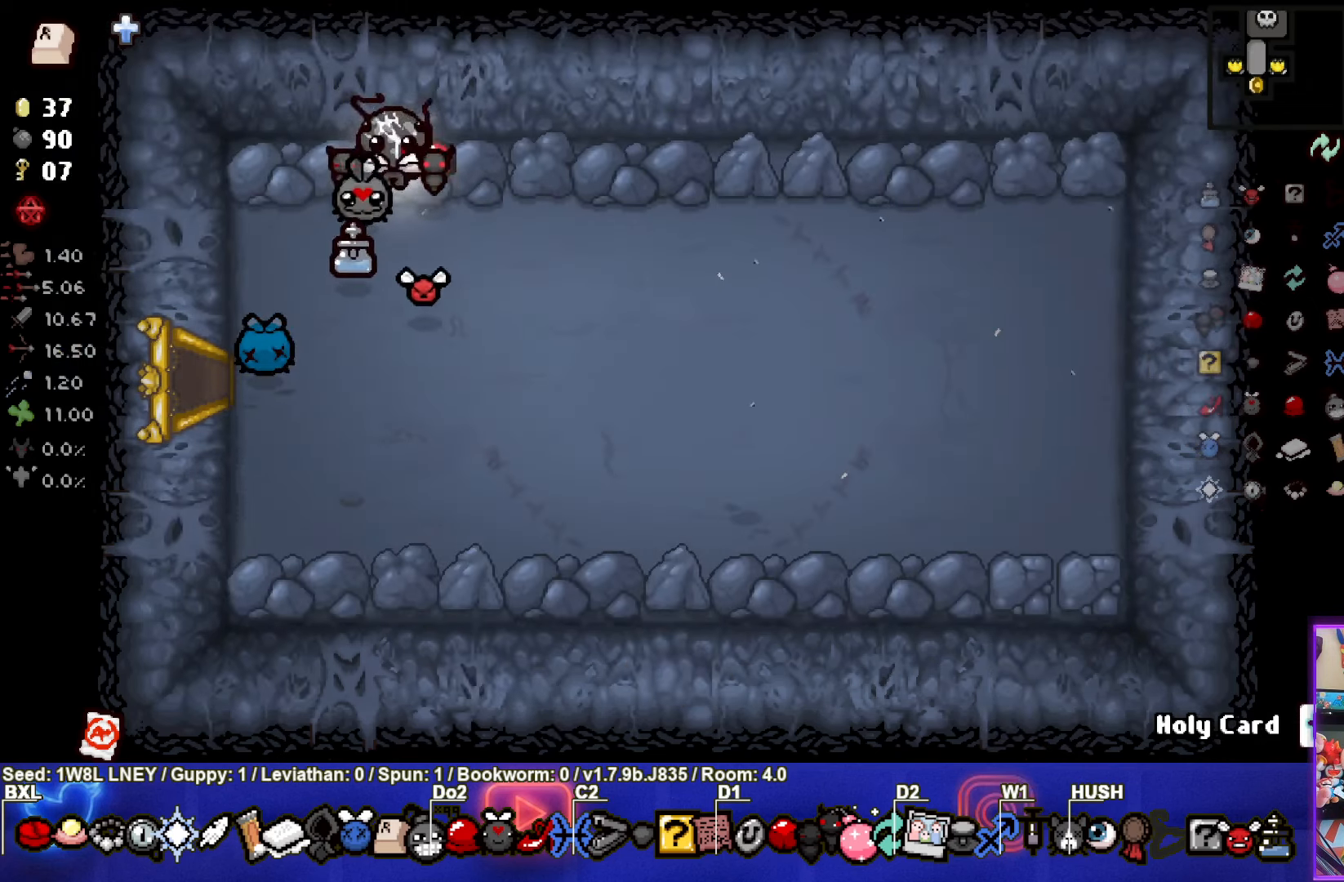
{"buttons": [], "left_stick": "down", "events": [[150, "left_stick", "down"], [183, "L1", "down"], [300, "L1", "up"]]}
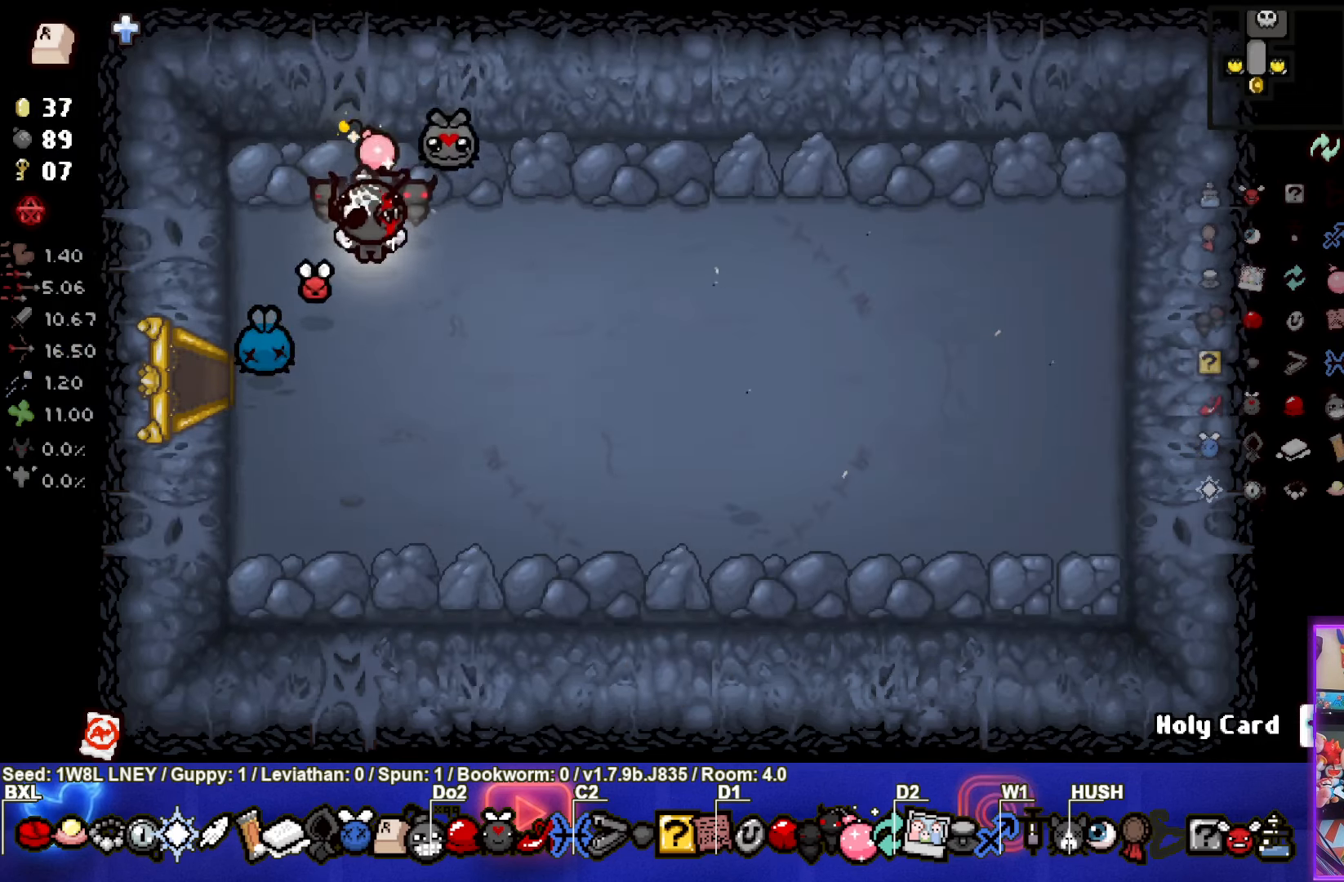
{"buttons": [], "left_stick": "down", "events": [[300, "left_stick", "center"], [450, "left_stick", "down"]]}
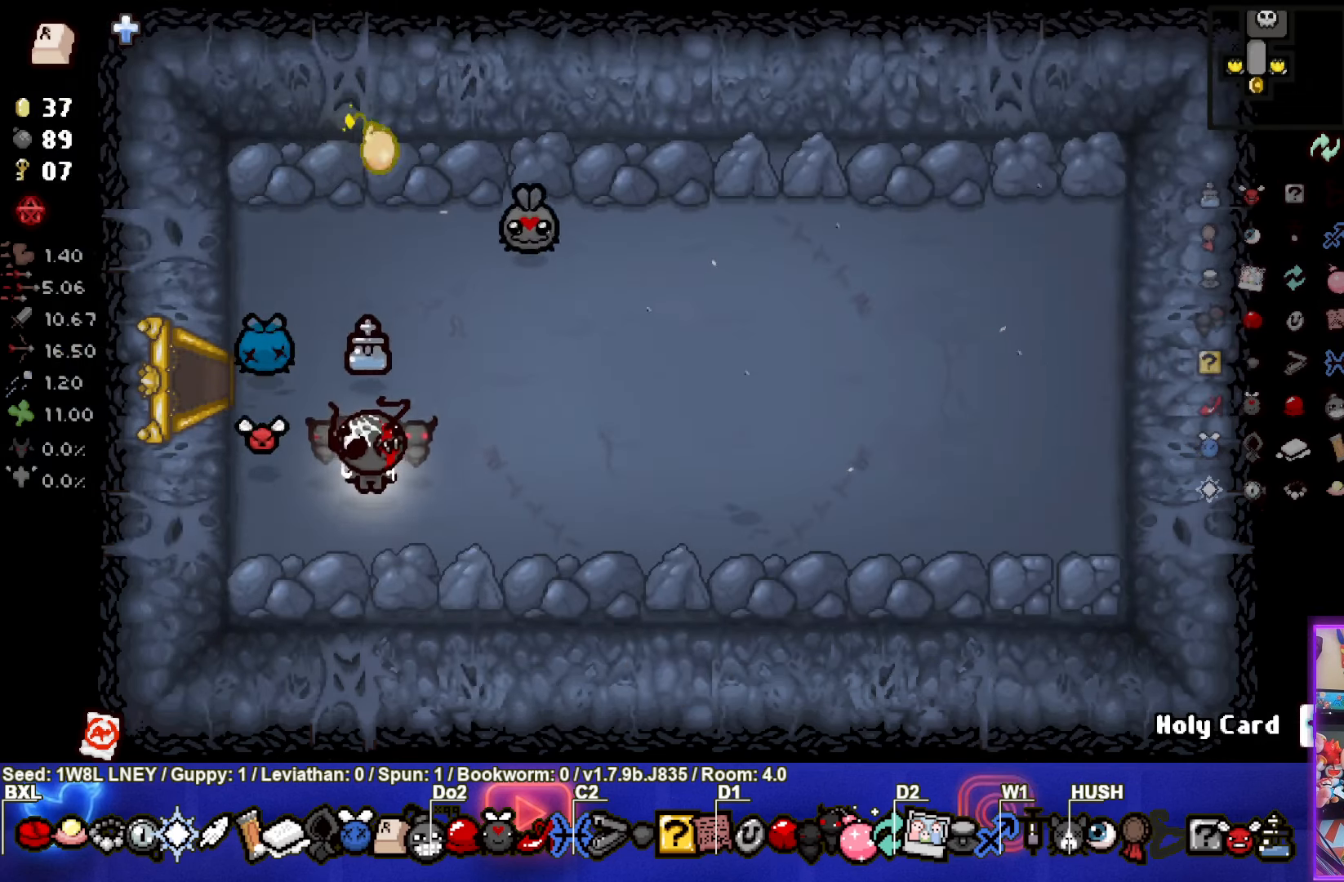
{"buttons": [], "left_stick": "right", "events": [[283, "left_stick", "right"], [300, "L1", "down"], [417, "L1", "up"]]}
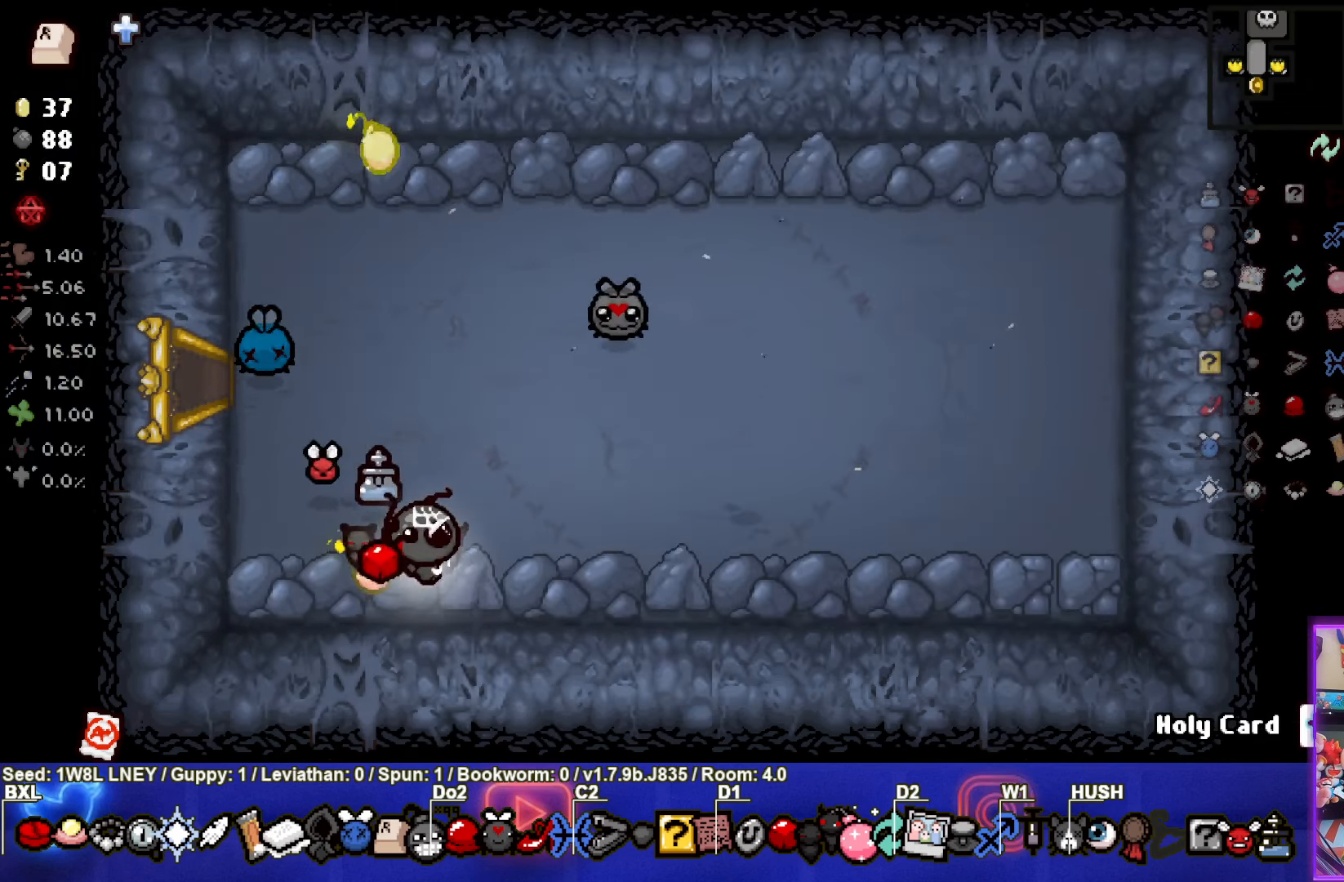
{"buttons": [], "left_stick": "center", "events": [[400, "left_stick", "center"]]}
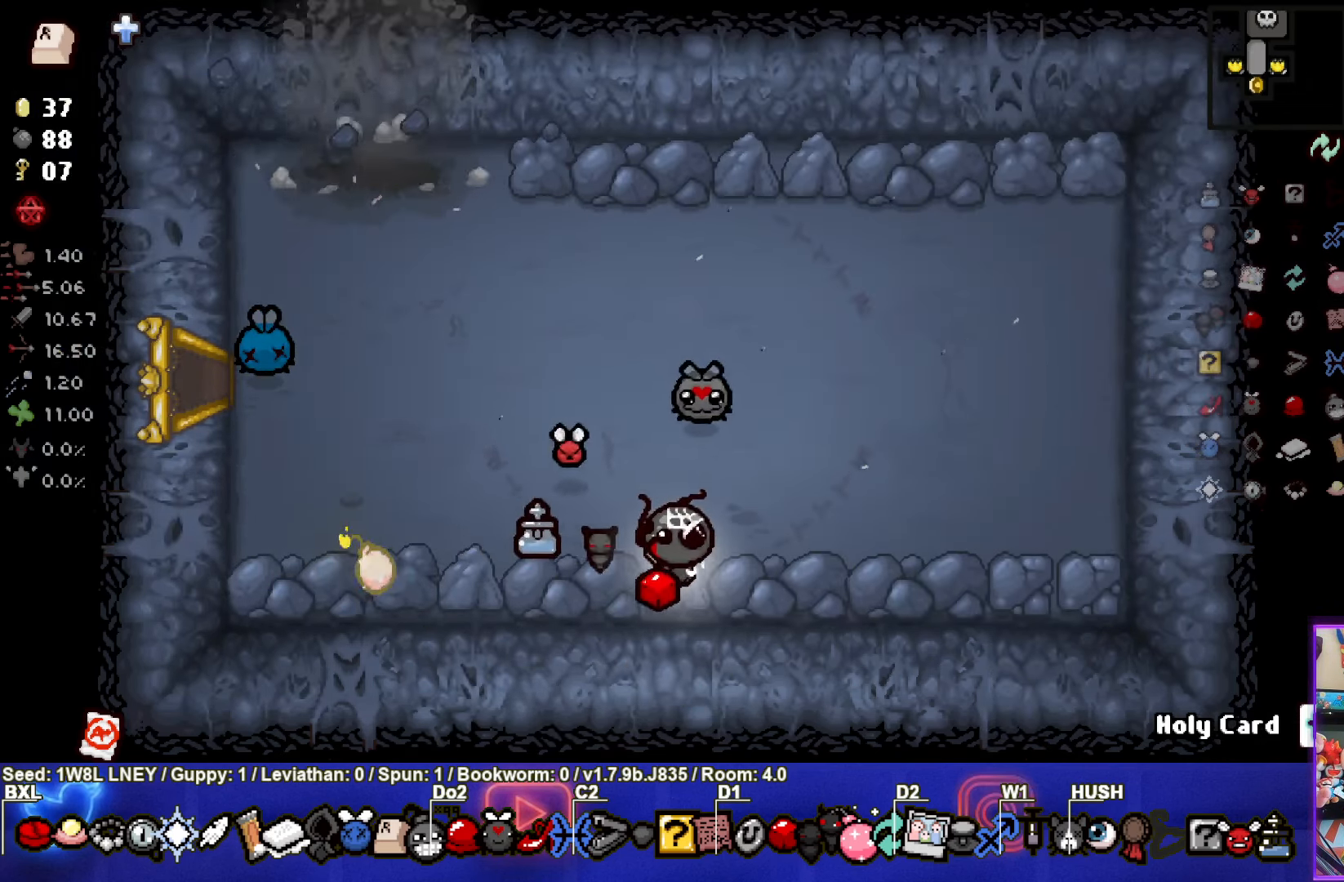
{"buttons": [], "left_stick": "center", "events": [[367, "left_stick", "left"], [467, "left_stick", "center"]]}
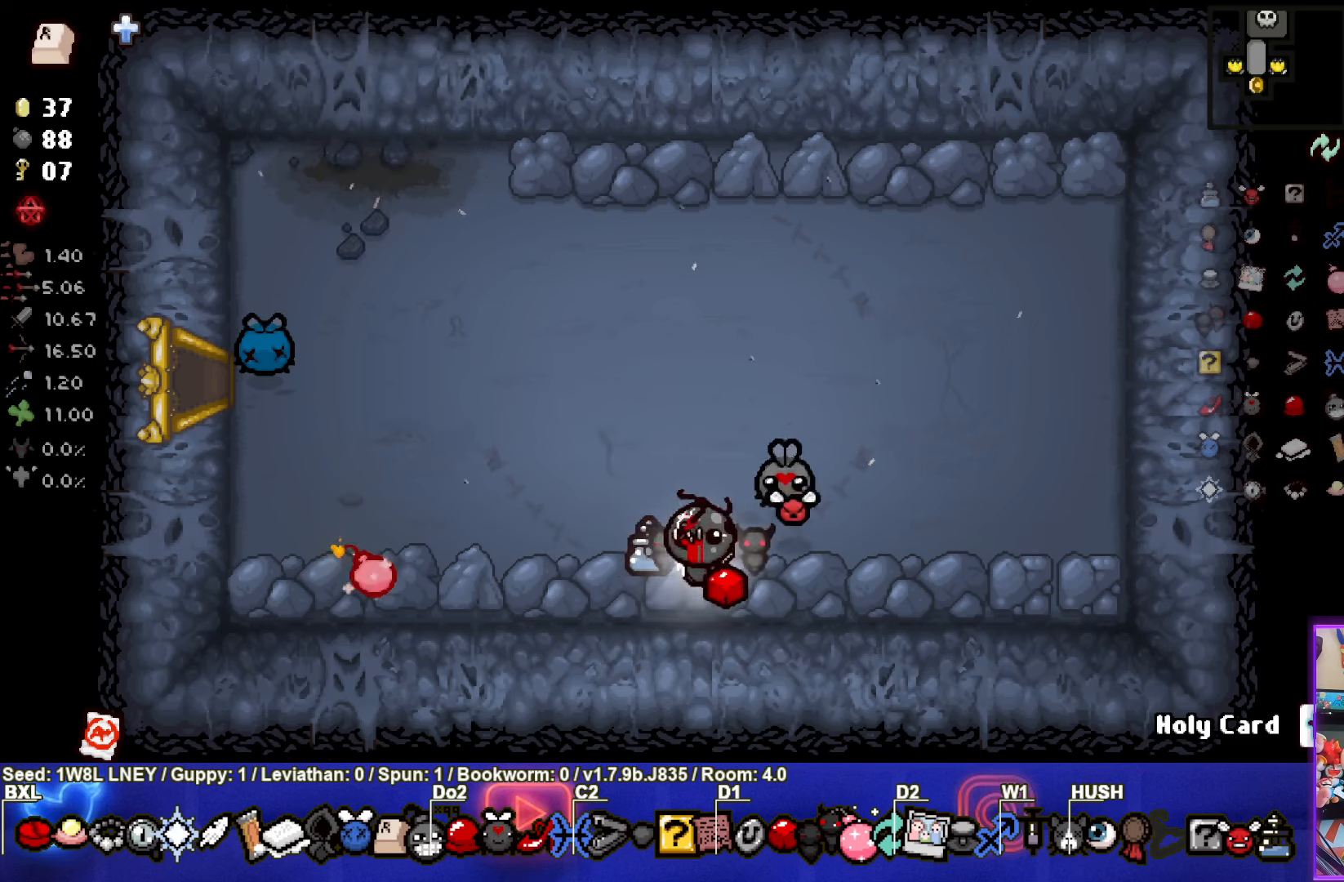
{"buttons": [], "left_stick": "up", "events": [[67, "left_stick", "up"], [117, "L1", "down"], [250, "L1", "up"]]}
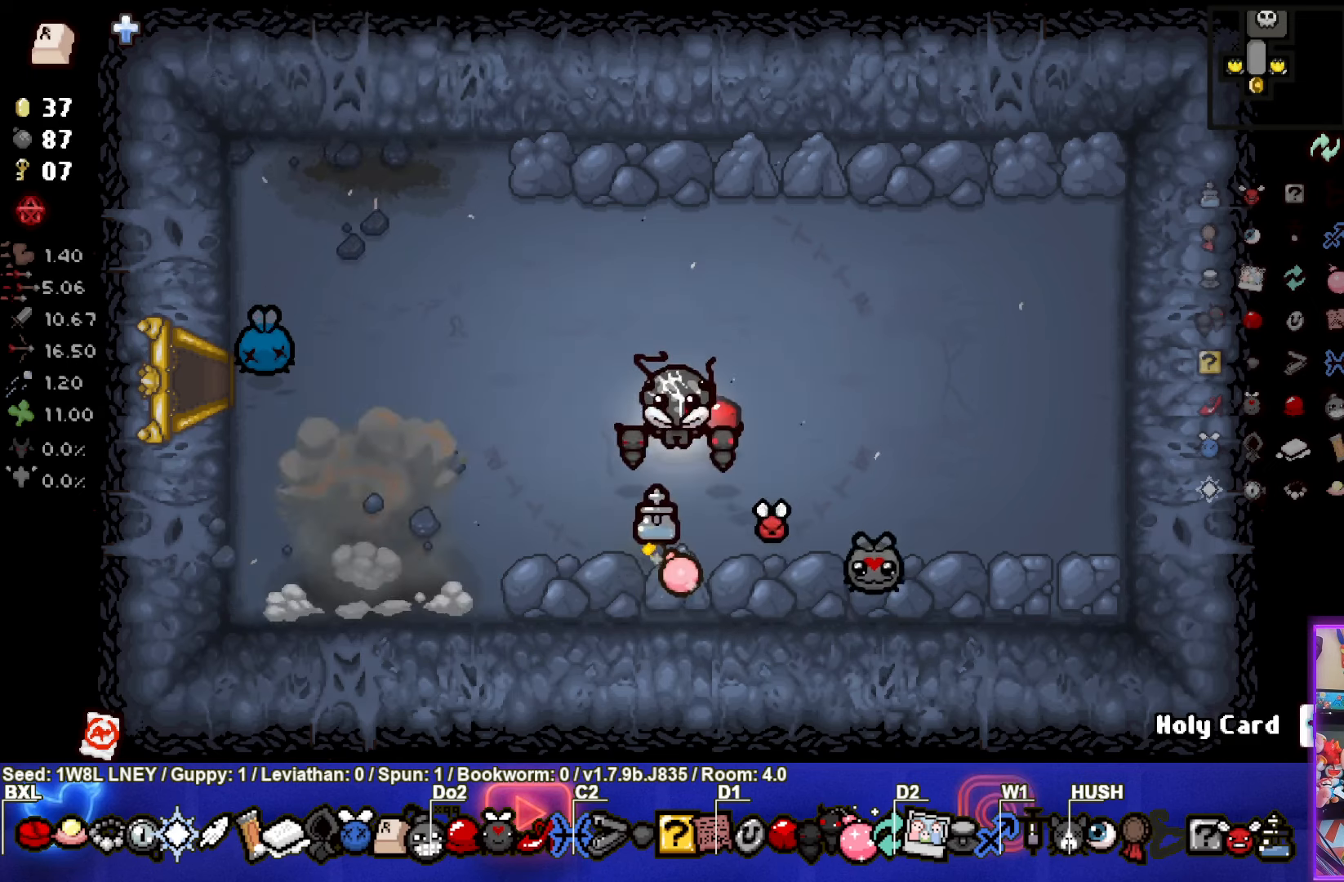
{"buttons": [], "left_stick": "up", "events": [[117, "left_stick", "center"], [334, "left_stick", "up"]]}
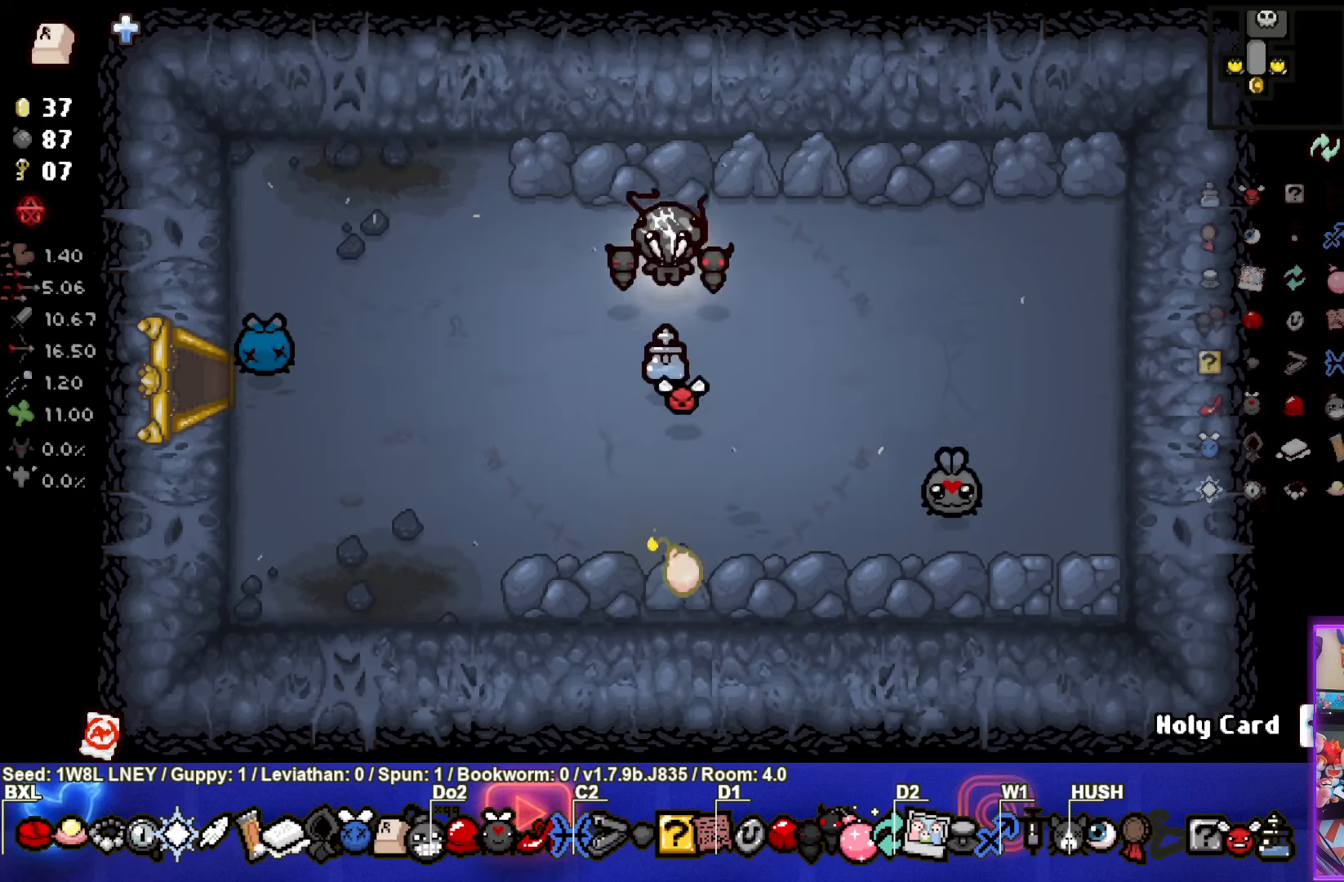
{"buttons": [], "left_stick": "right", "events": [[134, "left_stick", "center"], [267, "L1", "down"], [267, "left_stick", "right"], [384, "L1", "up"]]}
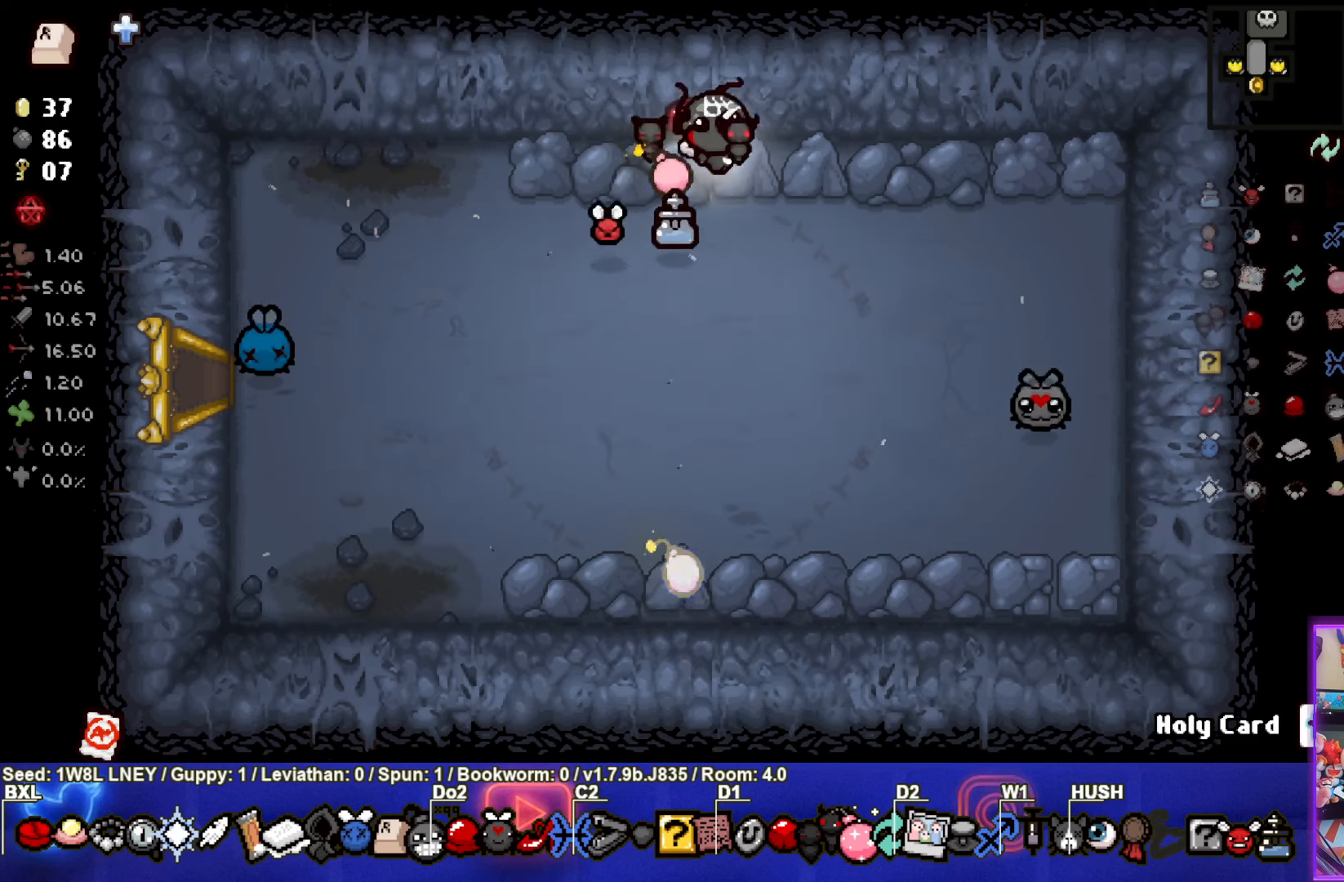
{"buttons": [], "left_stick": "down-right", "events": [[184, "left_stick", "down-right"]]}
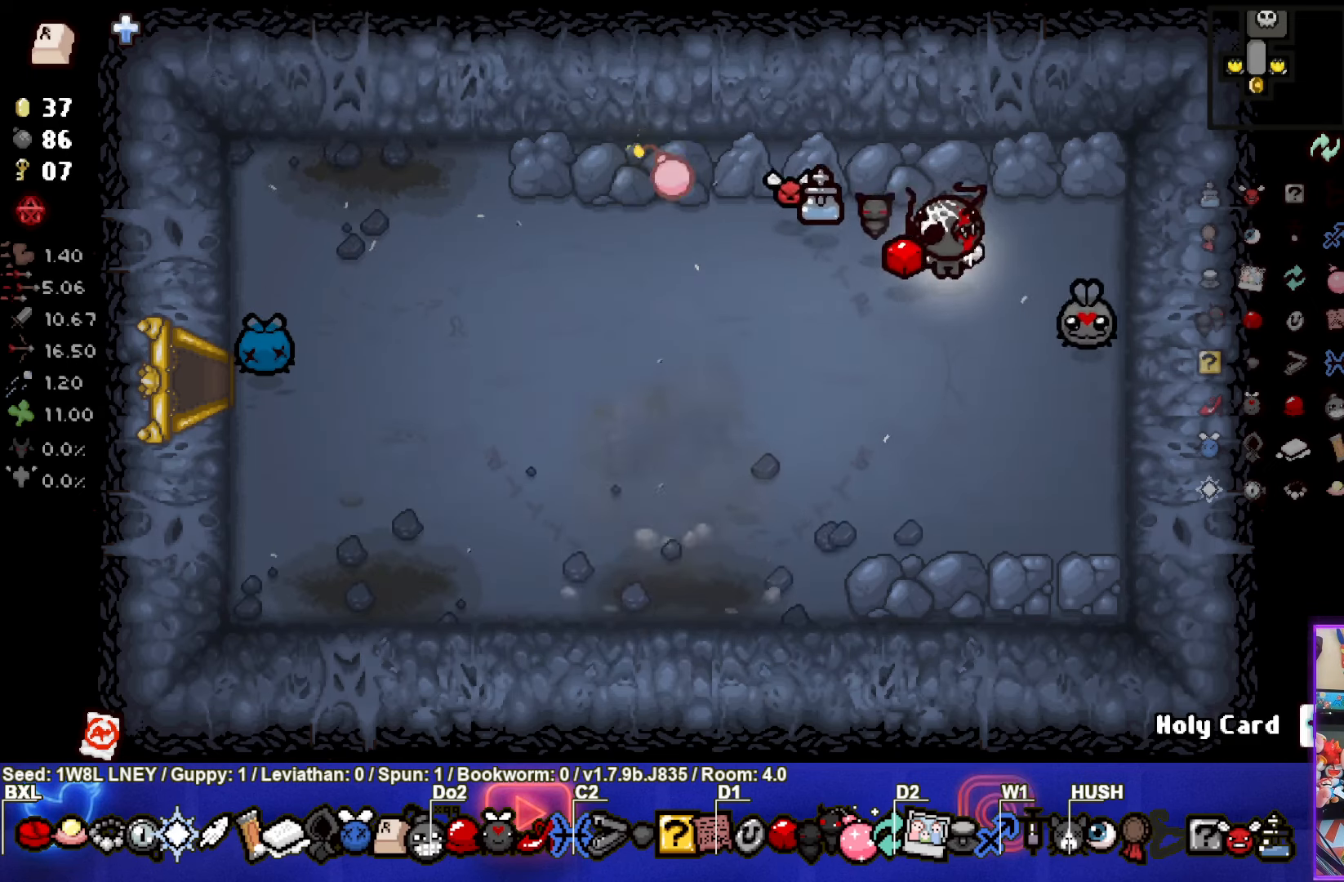
{"buttons": [], "left_stick": "center", "events": [[34, "left_stick", "down"], [467, "left_stick", "center"]]}
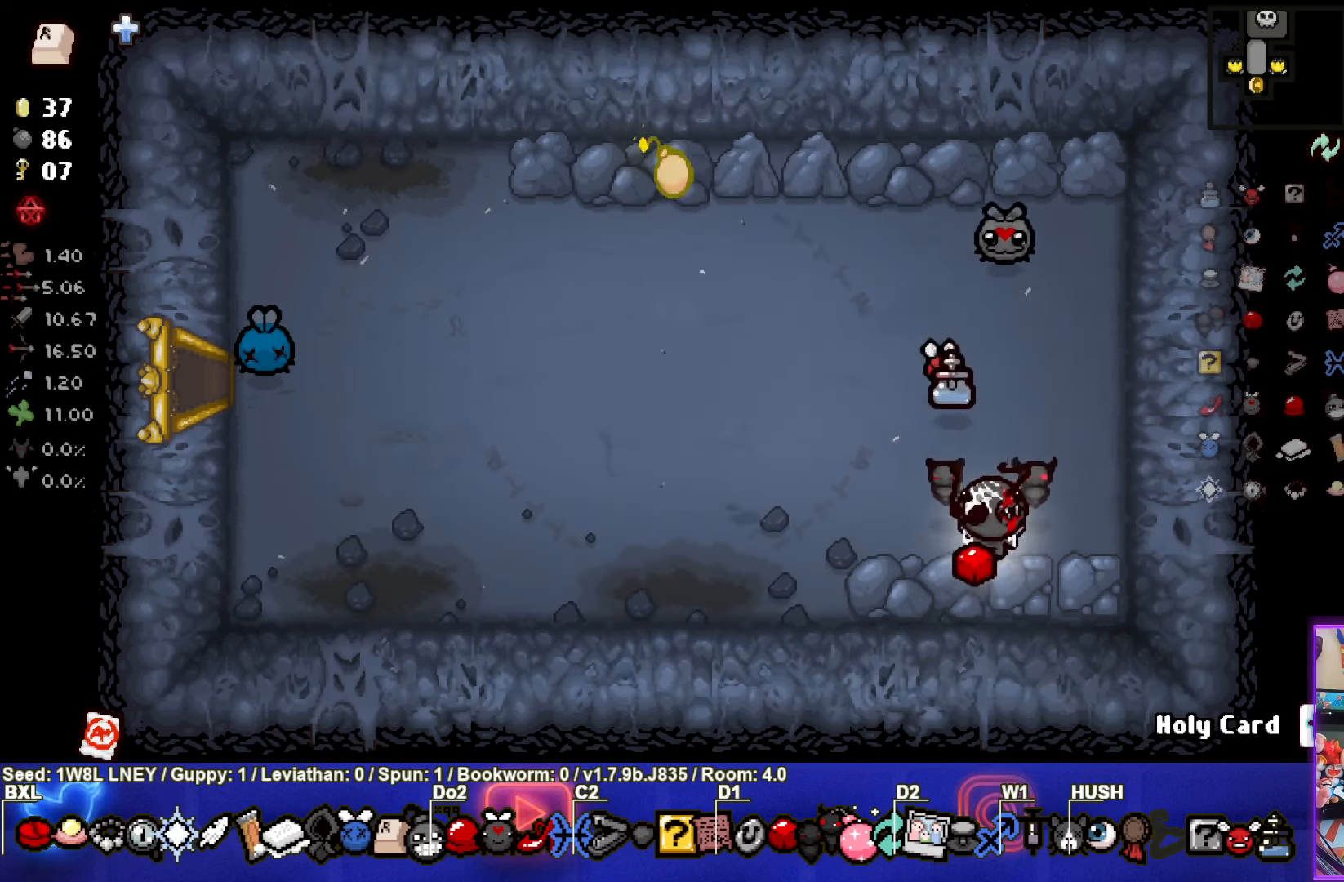
{"buttons": [], "left_stick": "up", "events": [[84, "left_stick", "up"], [100, "L1", "down"], [234, "L1", "up"]]}
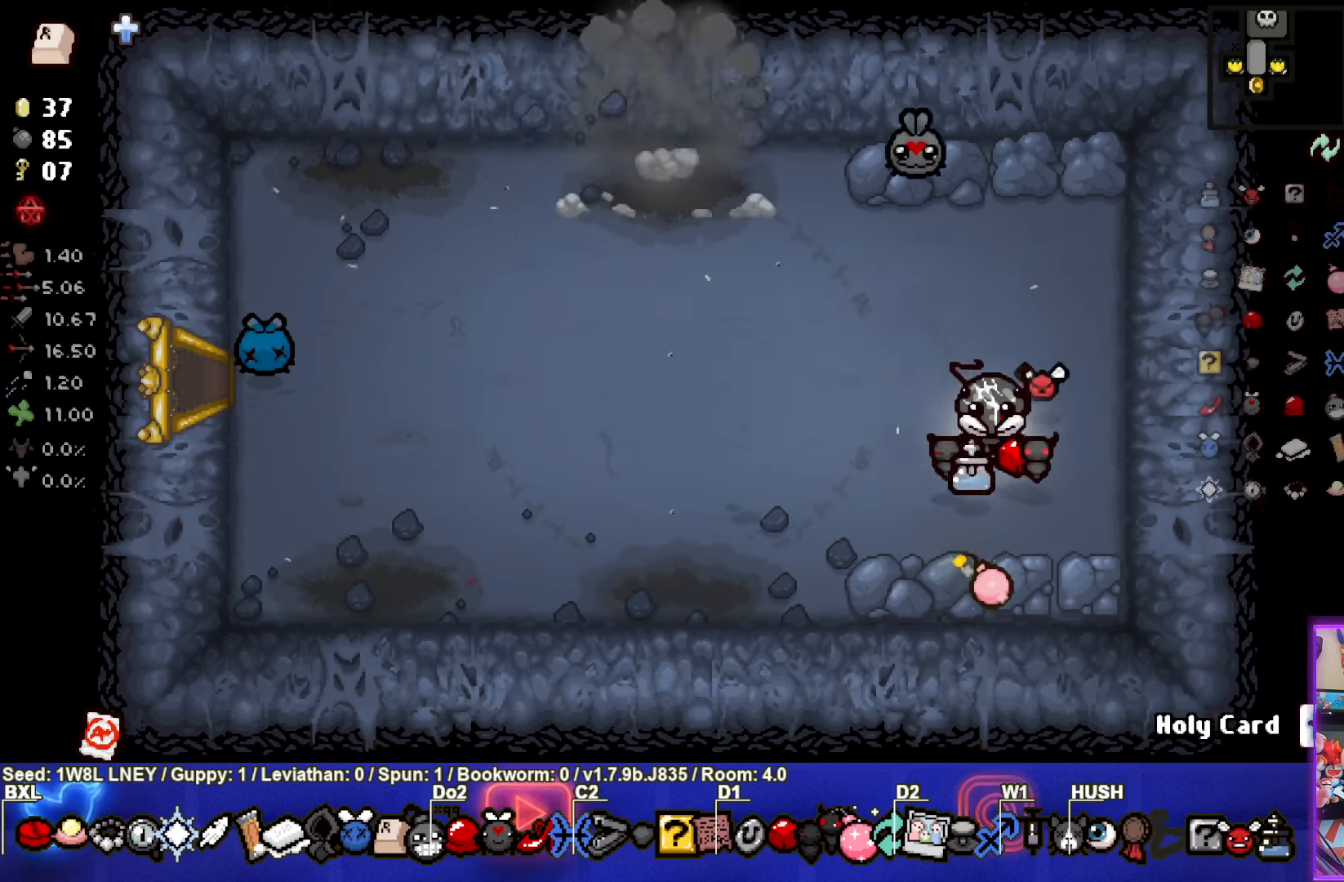
{"buttons": [], "left_stick": "center", "events": [[267, "left_stick", "center"]]}
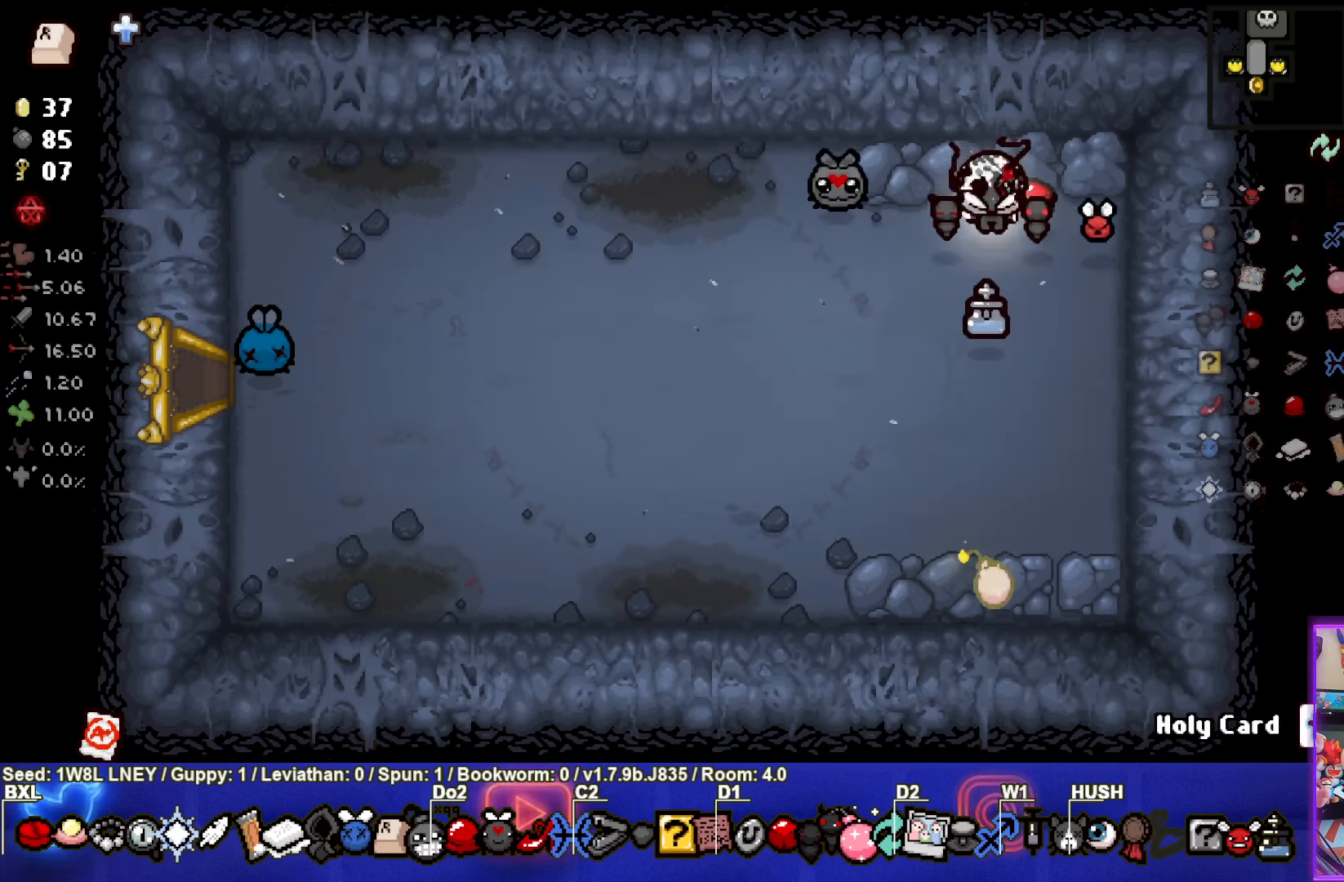
{"buttons": [], "left_stick": "left", "events": [[50, "left_stick", "up"], [233, "L1", "down"], [233, "left_stick", "left"], [333, "L1", "up"]]}
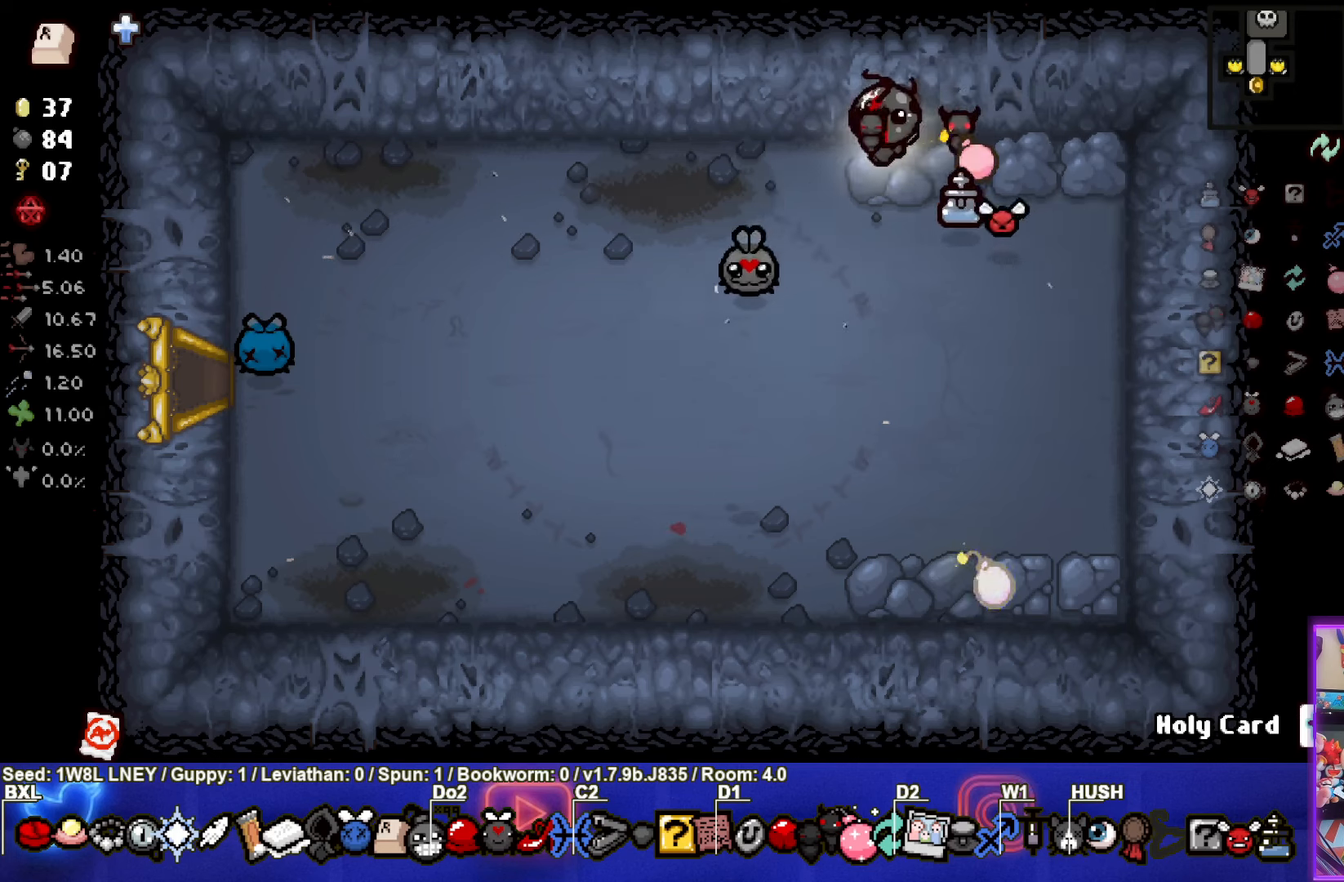
{"buttons": [], "left_stick": "left", "events": []}
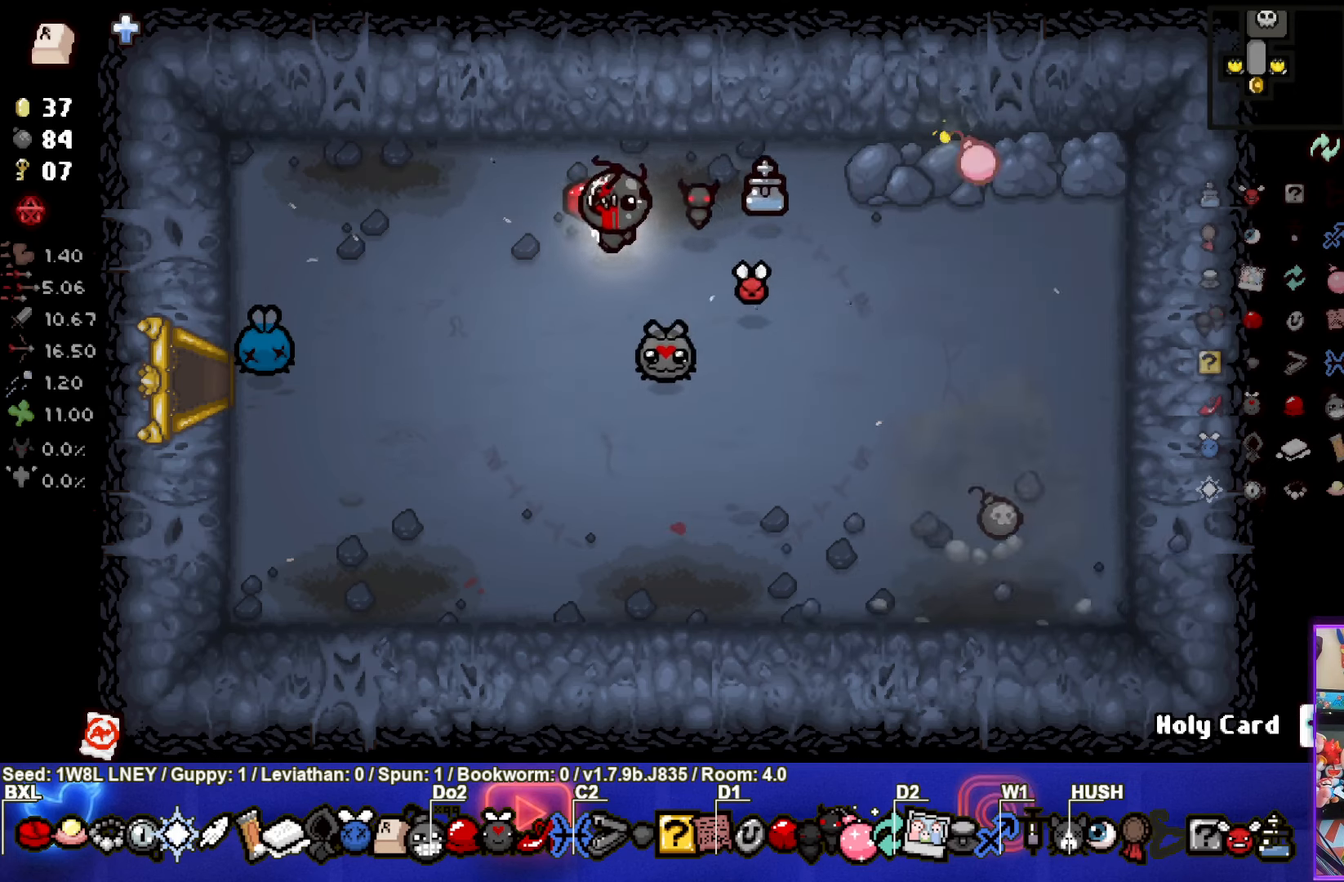
{"buttons": [], "left_stick": "center", "events": [[200, "left_stick", "center"]]}
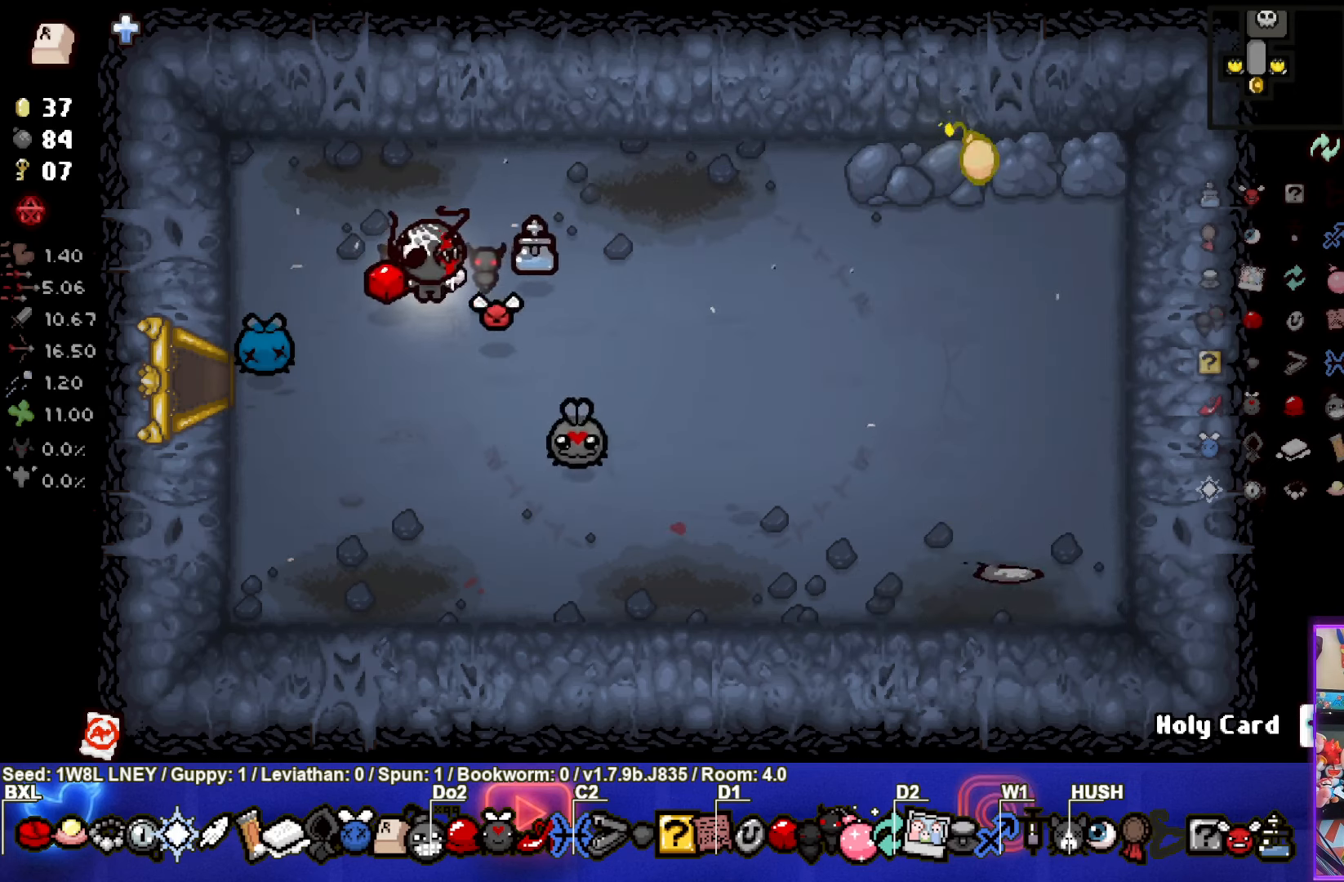
{"buttons": [], "left_stick": "left", "events": [[333, "left_stick", "left"]]}
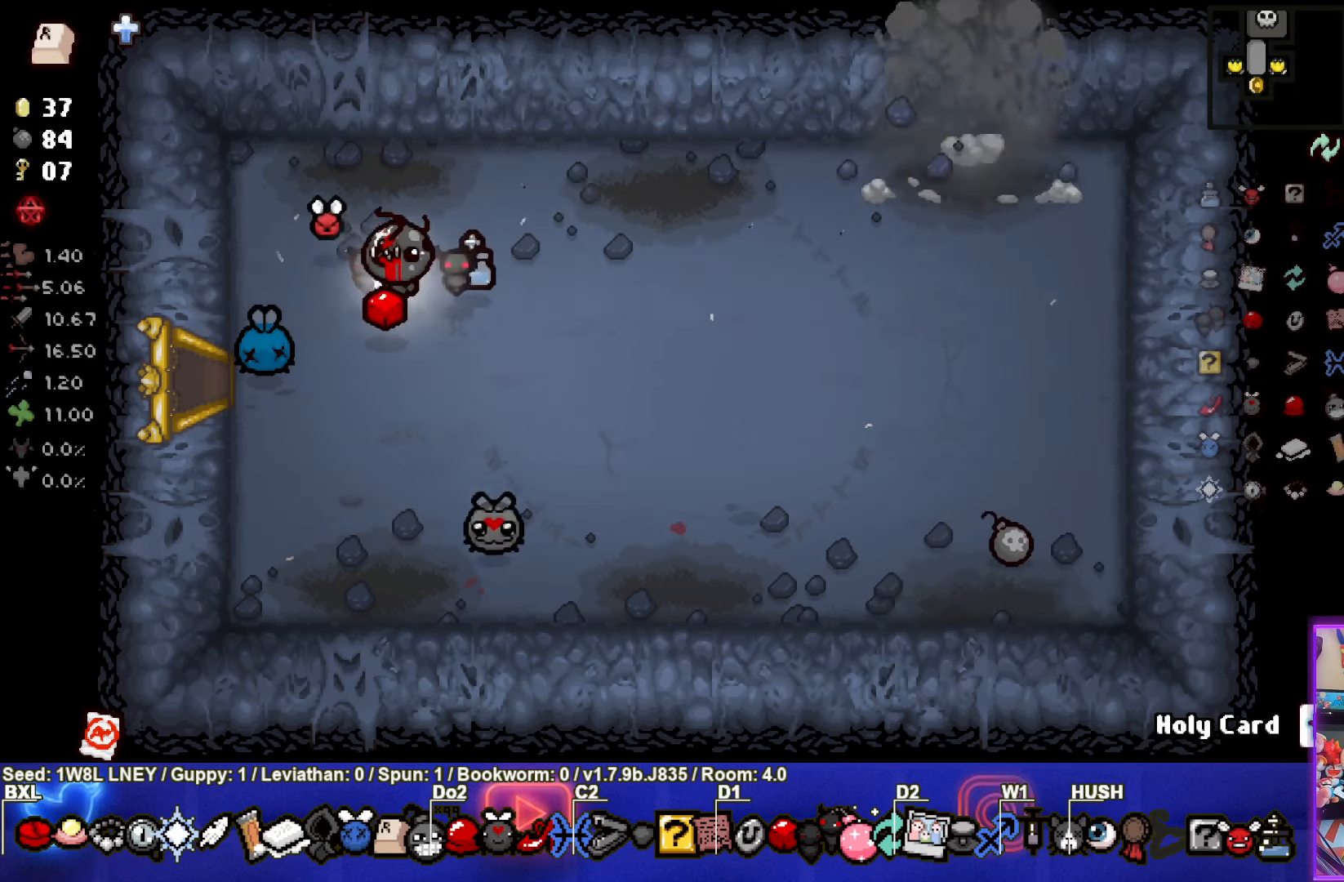
{"buttons": [], "left_stick": "left", "events": []}
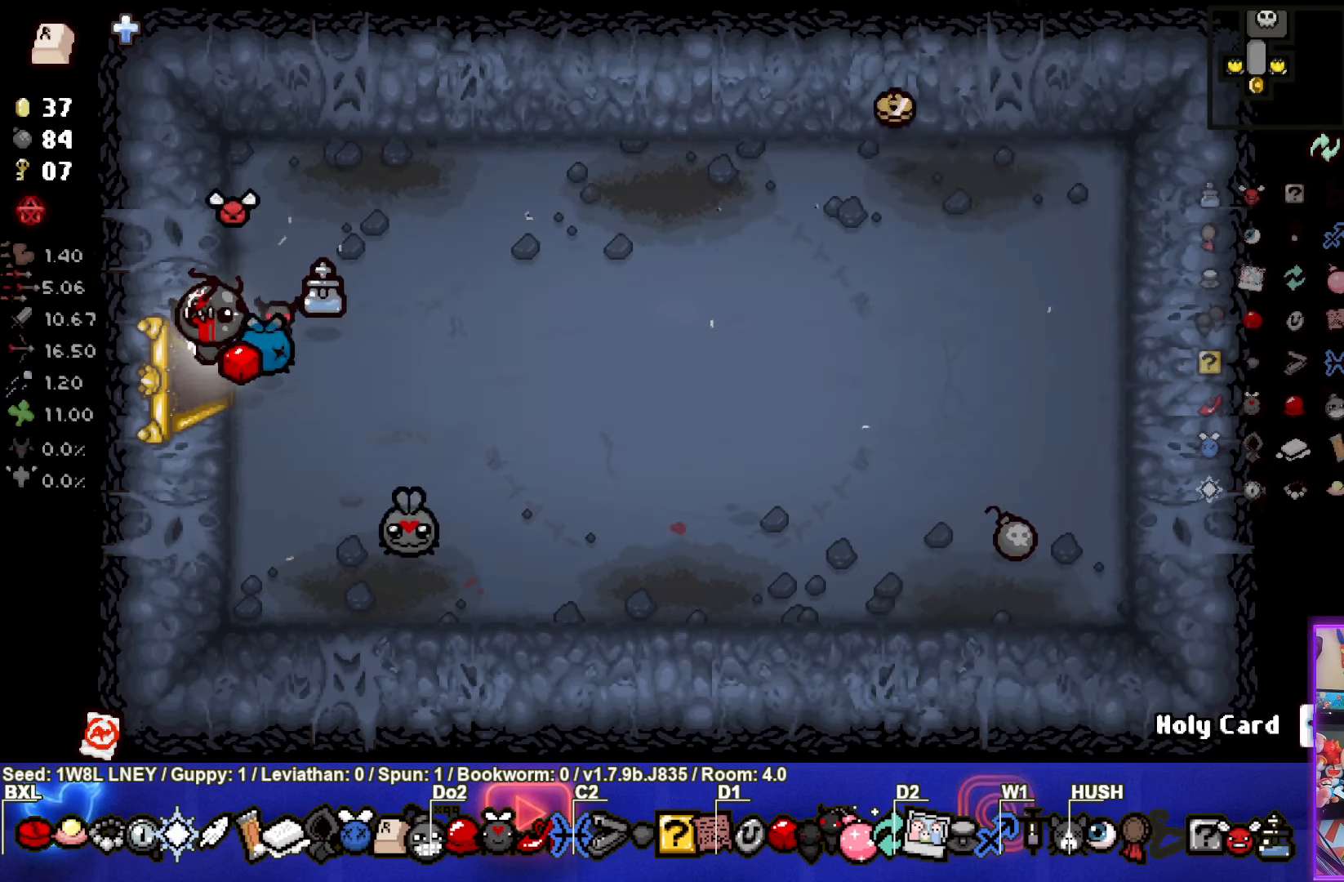
{"buttons": [], "left_stick": "left", "events": [[50, "left_stick", "center"], [350, "left_stick", "left"]]}
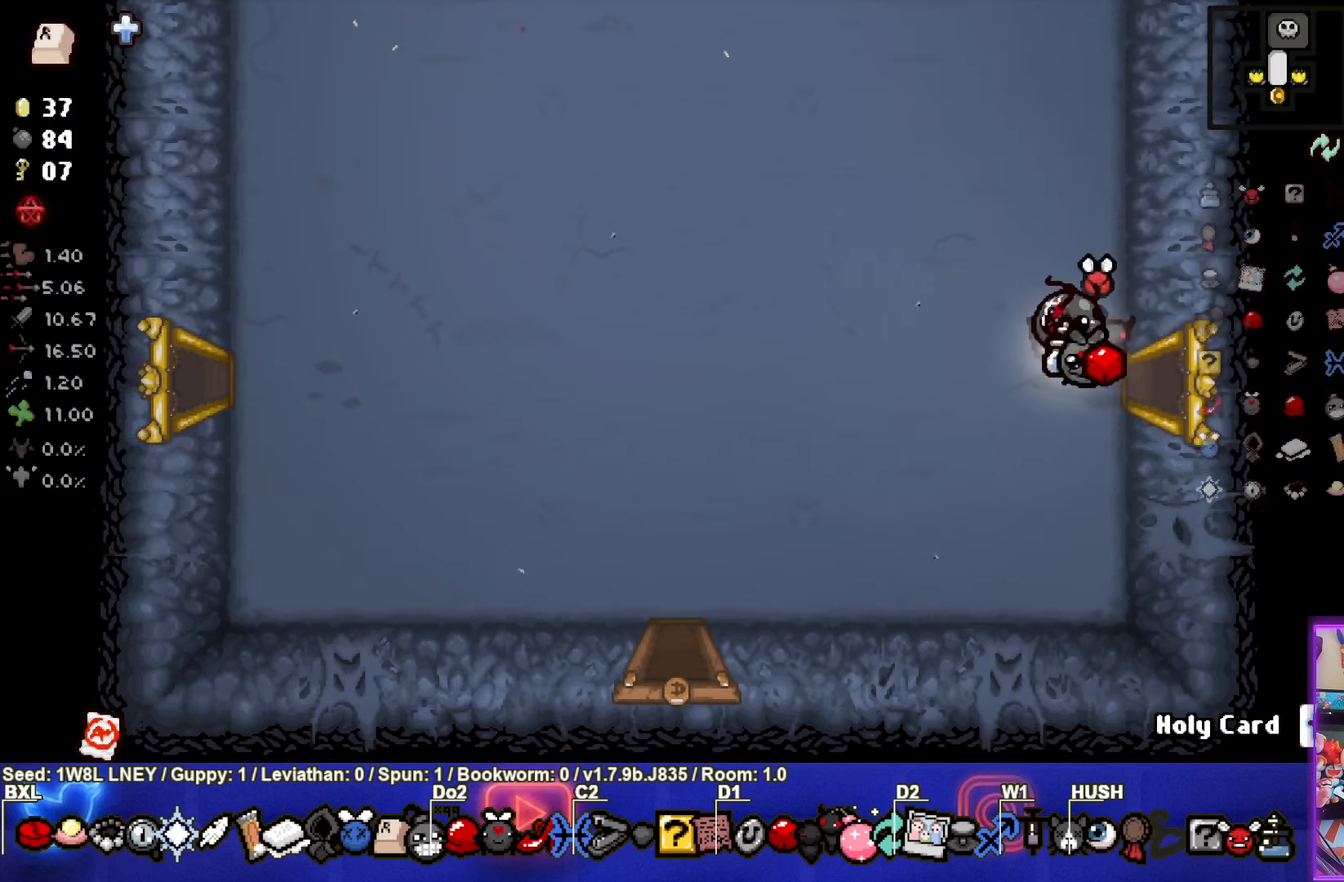
{"buttons": [], "left_stick": "down-left", "events": [[150, "left_stick", "down-left"]]}
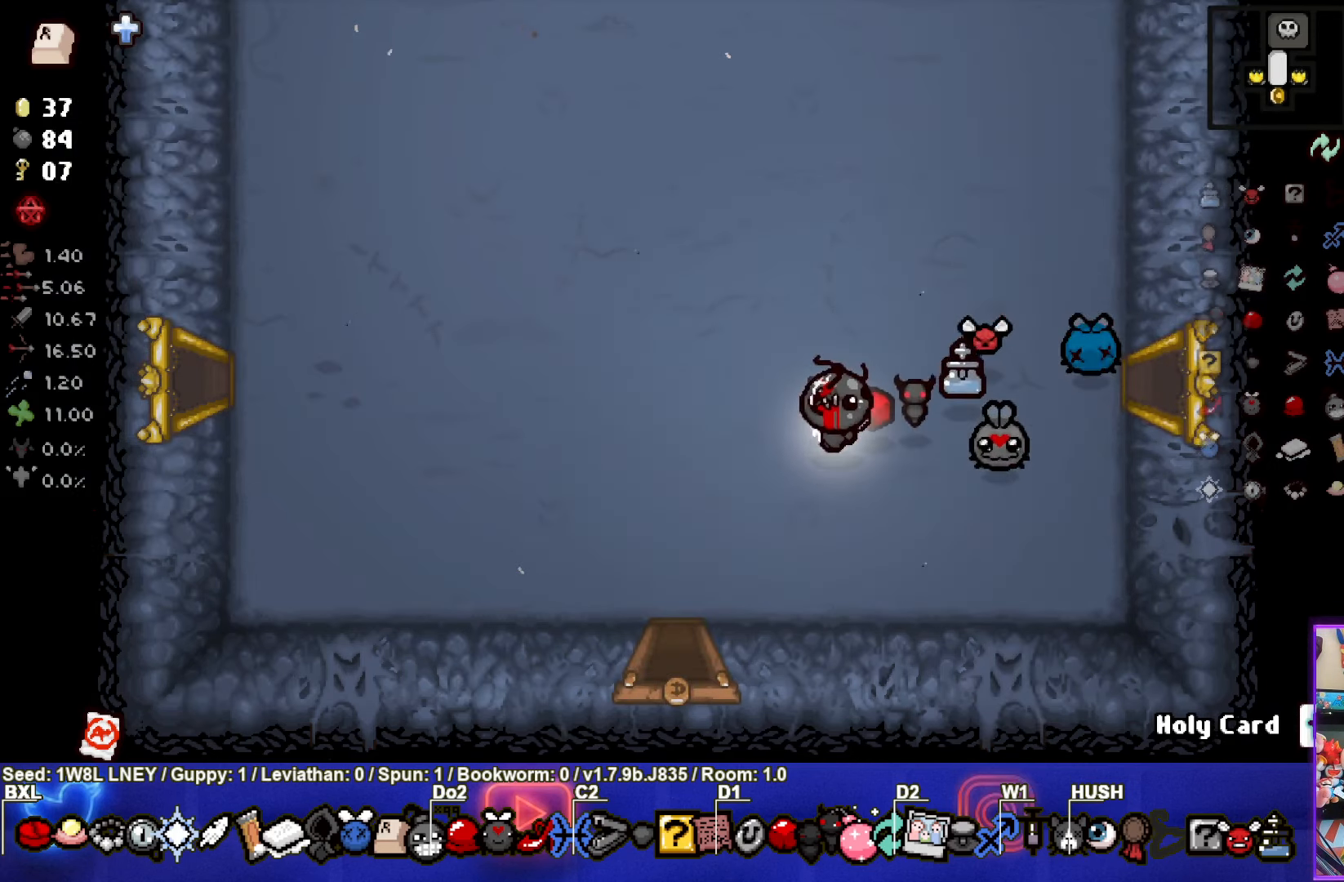
{"buttons": [], "left_stick": "down", "events": [[350, "left_stick", "down"]]}
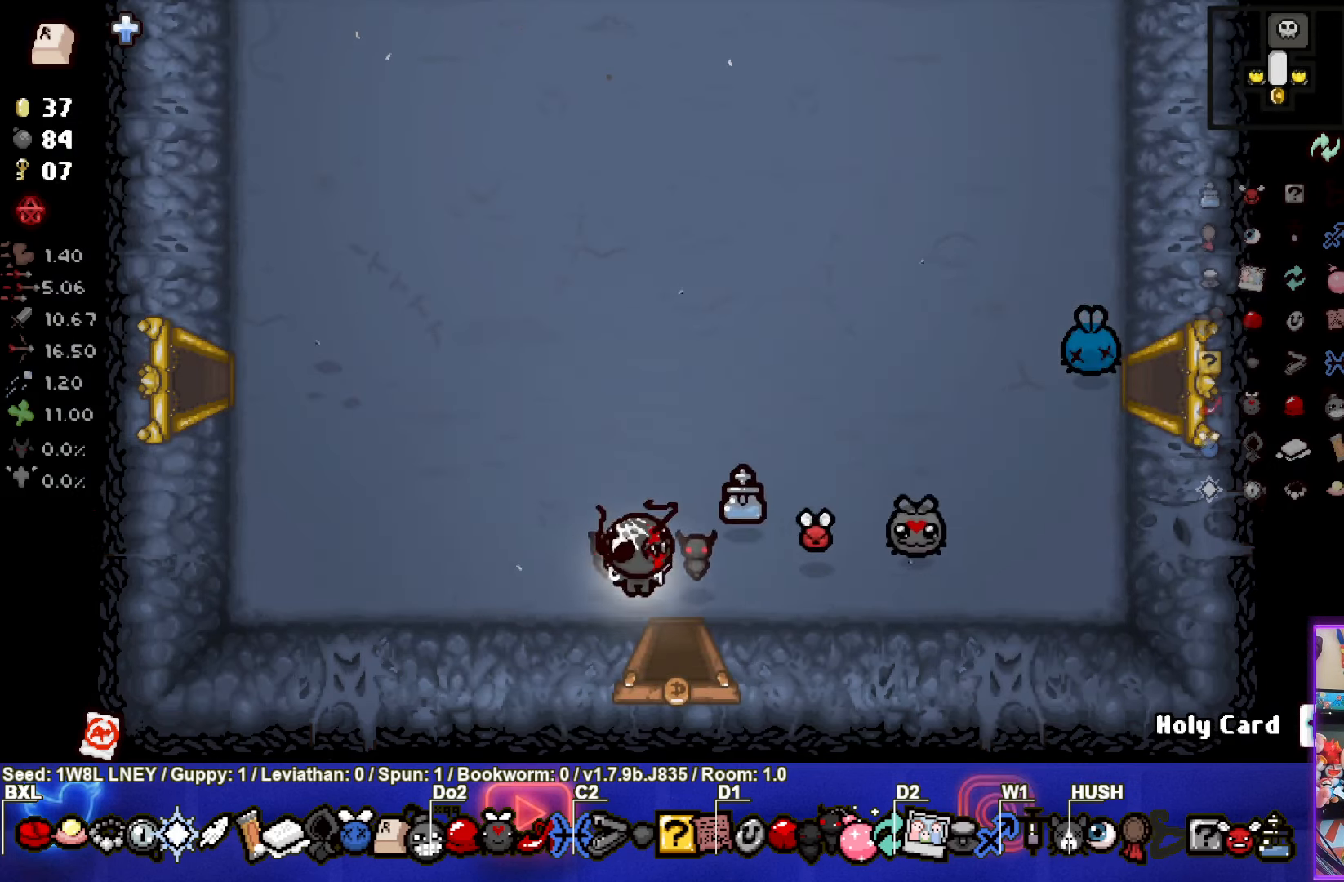
{"buttons": [], "left_stick": "down-right", "events": [[166, "left_stick", "center"], [333, "left_stick", "left"], [483, "left_stick", "down-right"]]}
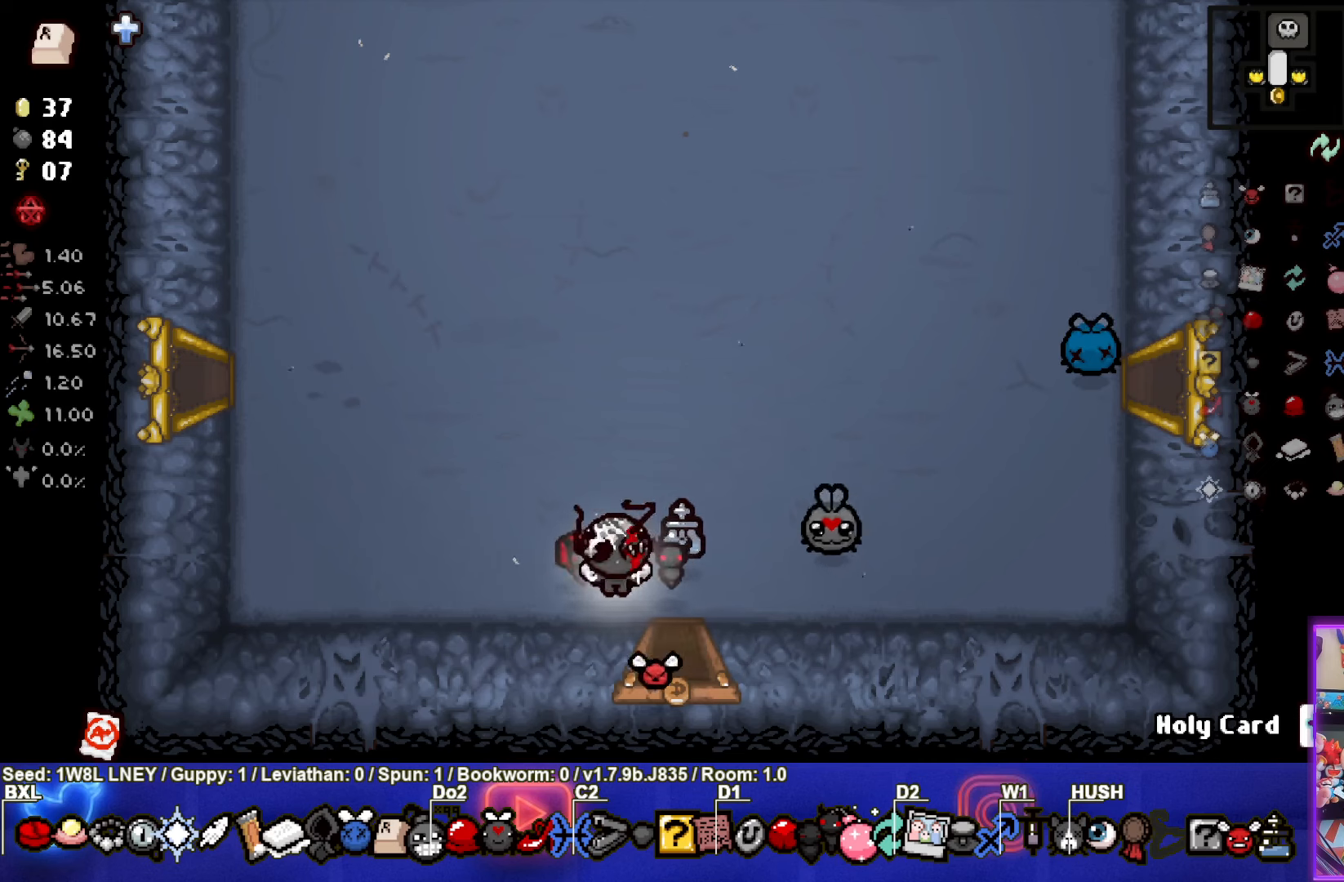
{"buttons": [], "left_stick": "down-right", "events": []}
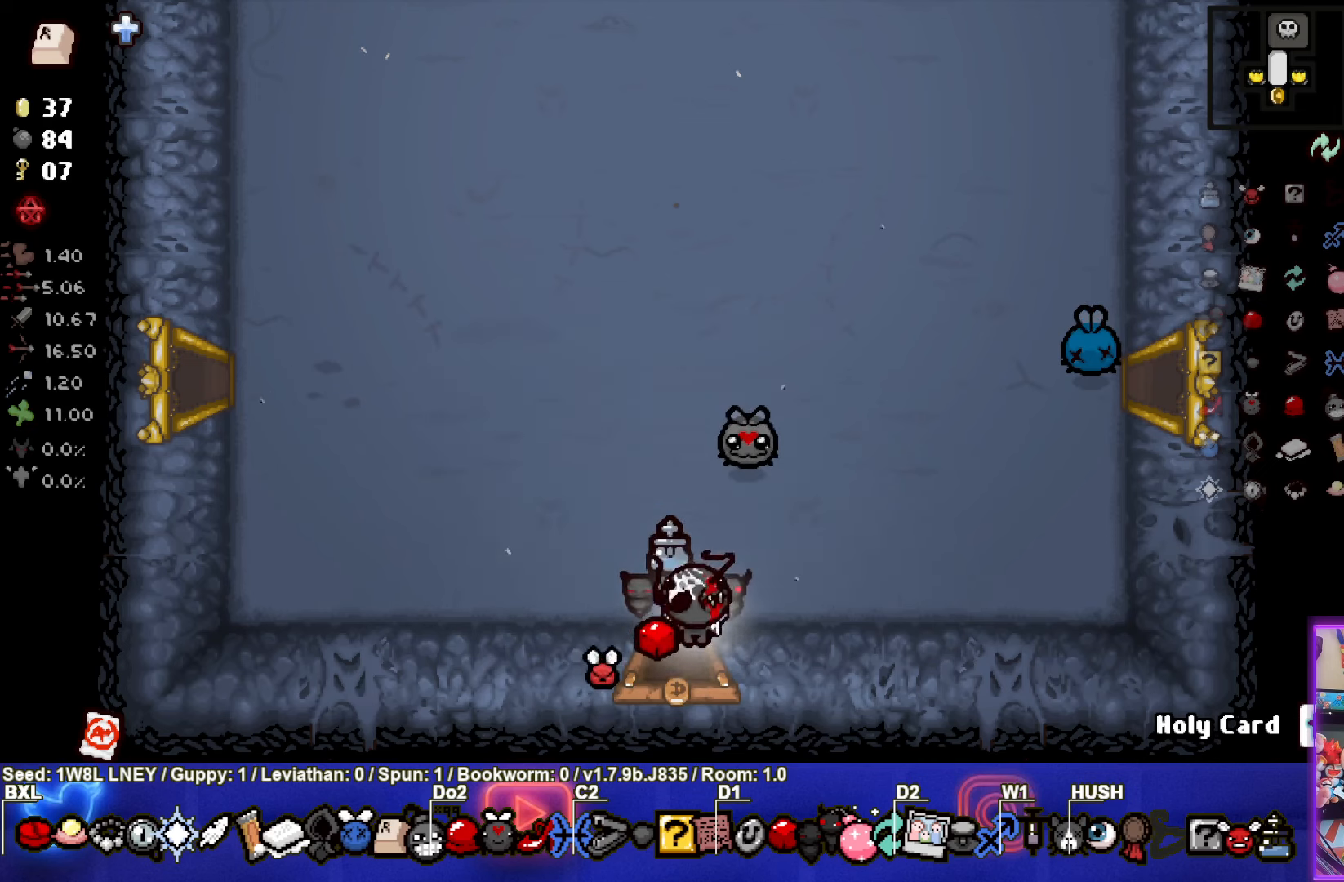
{"buttons": [], "left_stick": "center", "events": [[133, "left_stick", "center"]]}
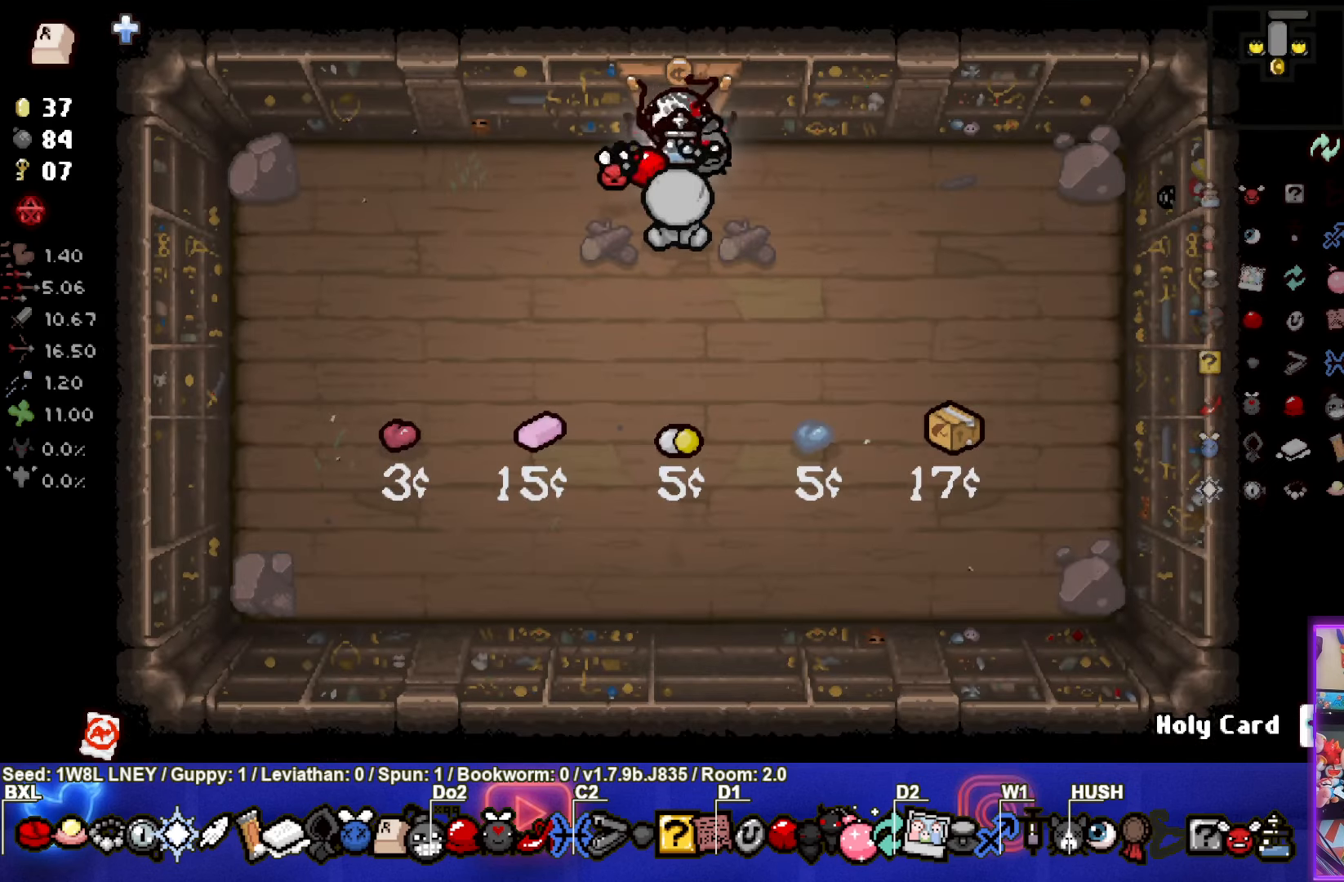
{"buttons": [], "left_stick": "down-right", "events": [[33, "left_stick", "down-right"]]}